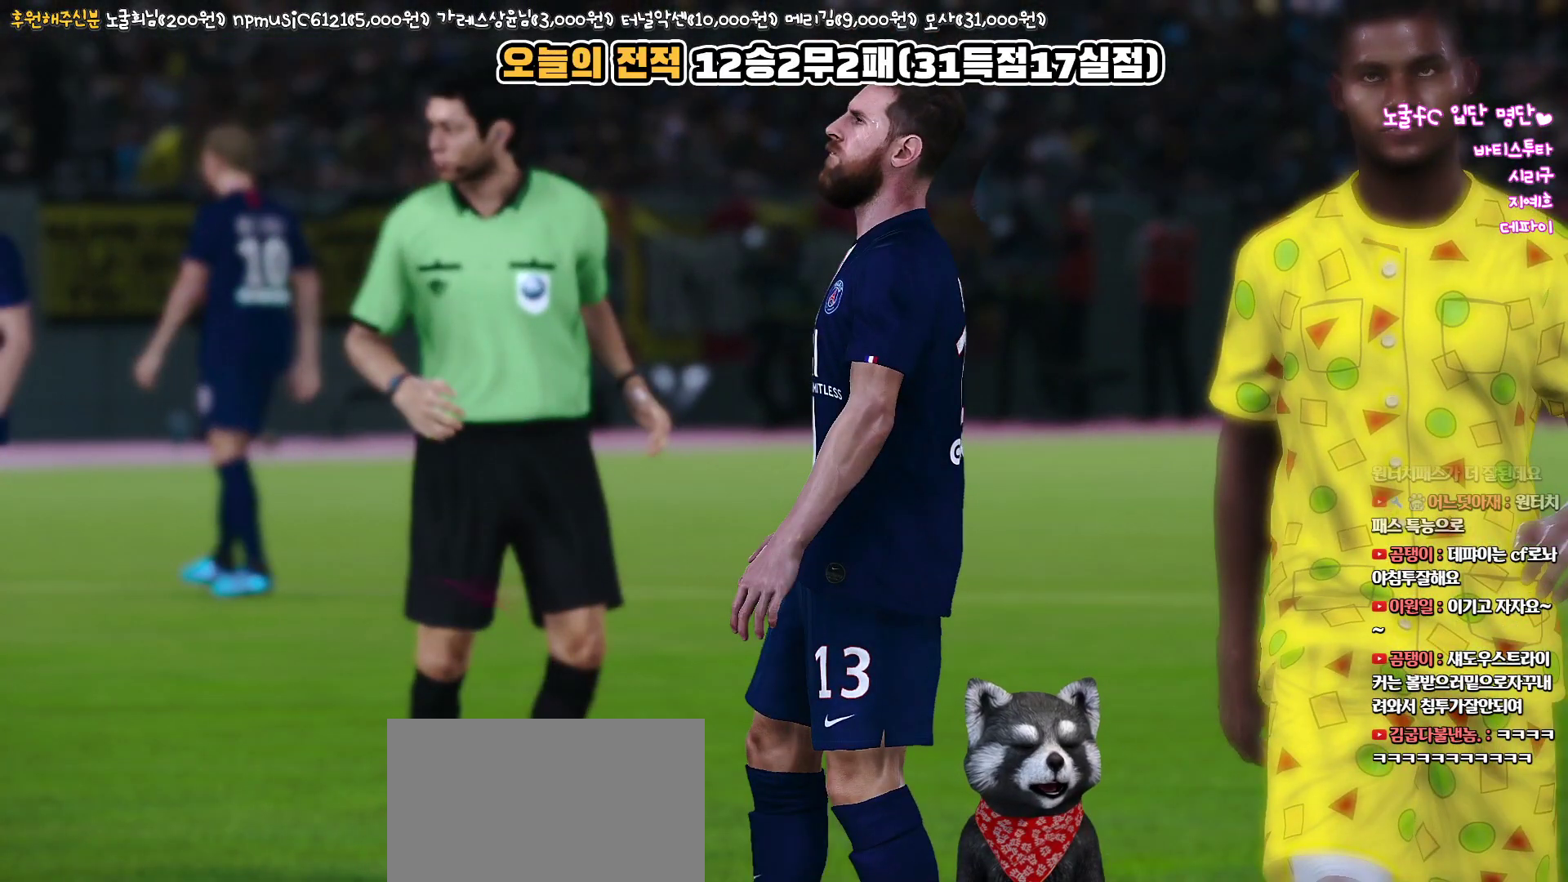
Gameplay with a controller (PlayStation layout); each line is a JSON object with the inputs held at the frame after it. "events" lists button and stick changes between this image and that frame as [ms after this image, input, new state], when the widget could be followed in between.
{"buttons": ["START"], "left_stick": "center", "right_stick": "center", "events": [[67, "START", "up"], [133, "START", "down"], [233, "START", "up"], [317, "START", "down"], [400, "START", "up"], [483, "START", "down"]]}
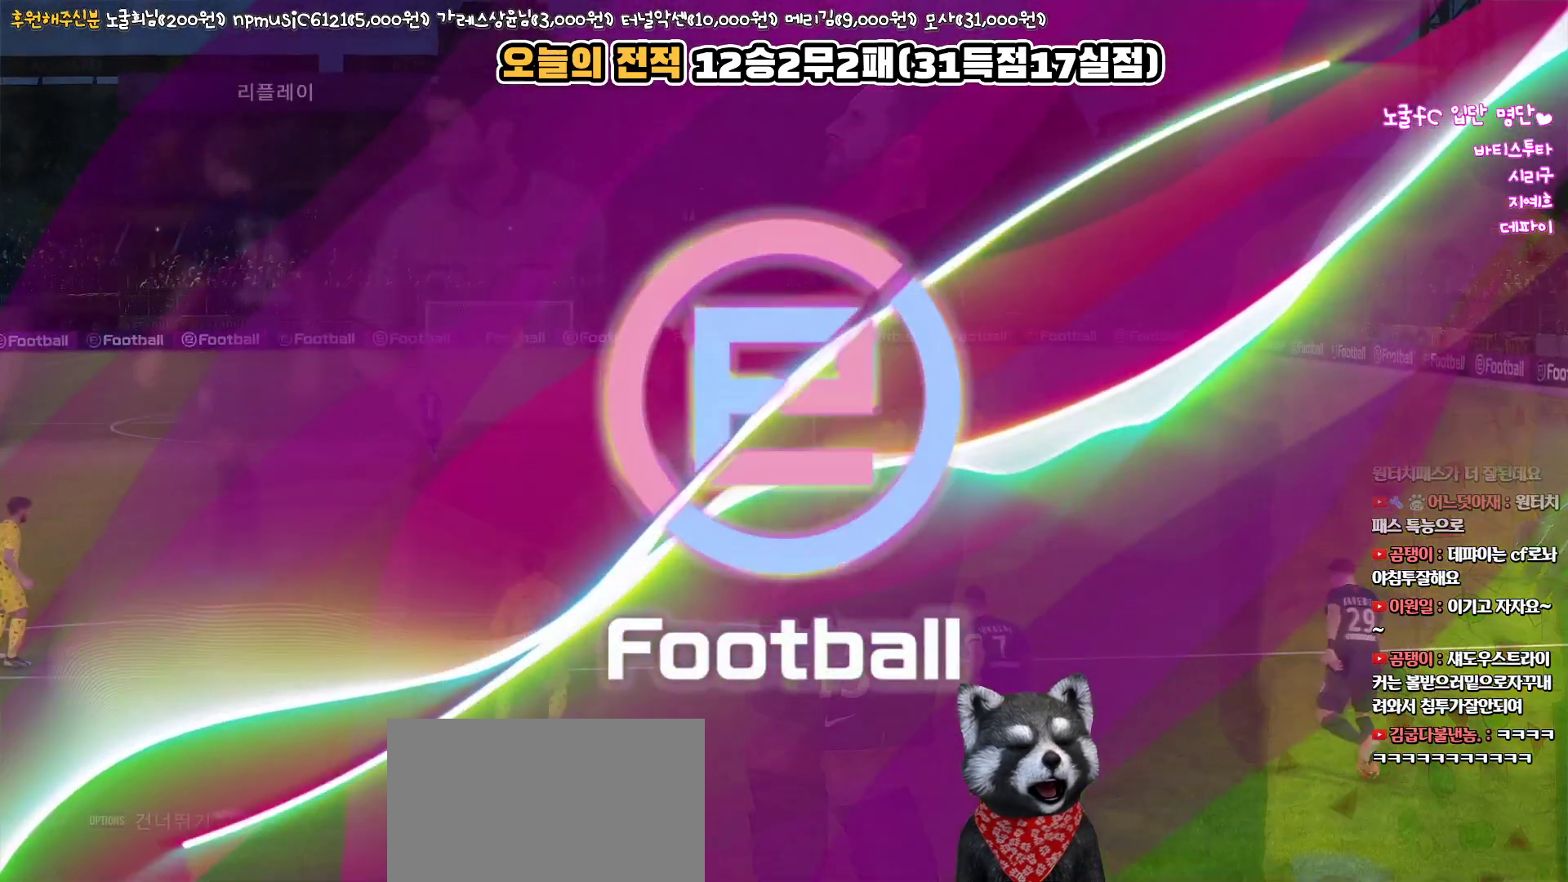
{"buttons": [], "left_stick": "center", "right_stick": "center", "events": [[83, "START", "up"]]}
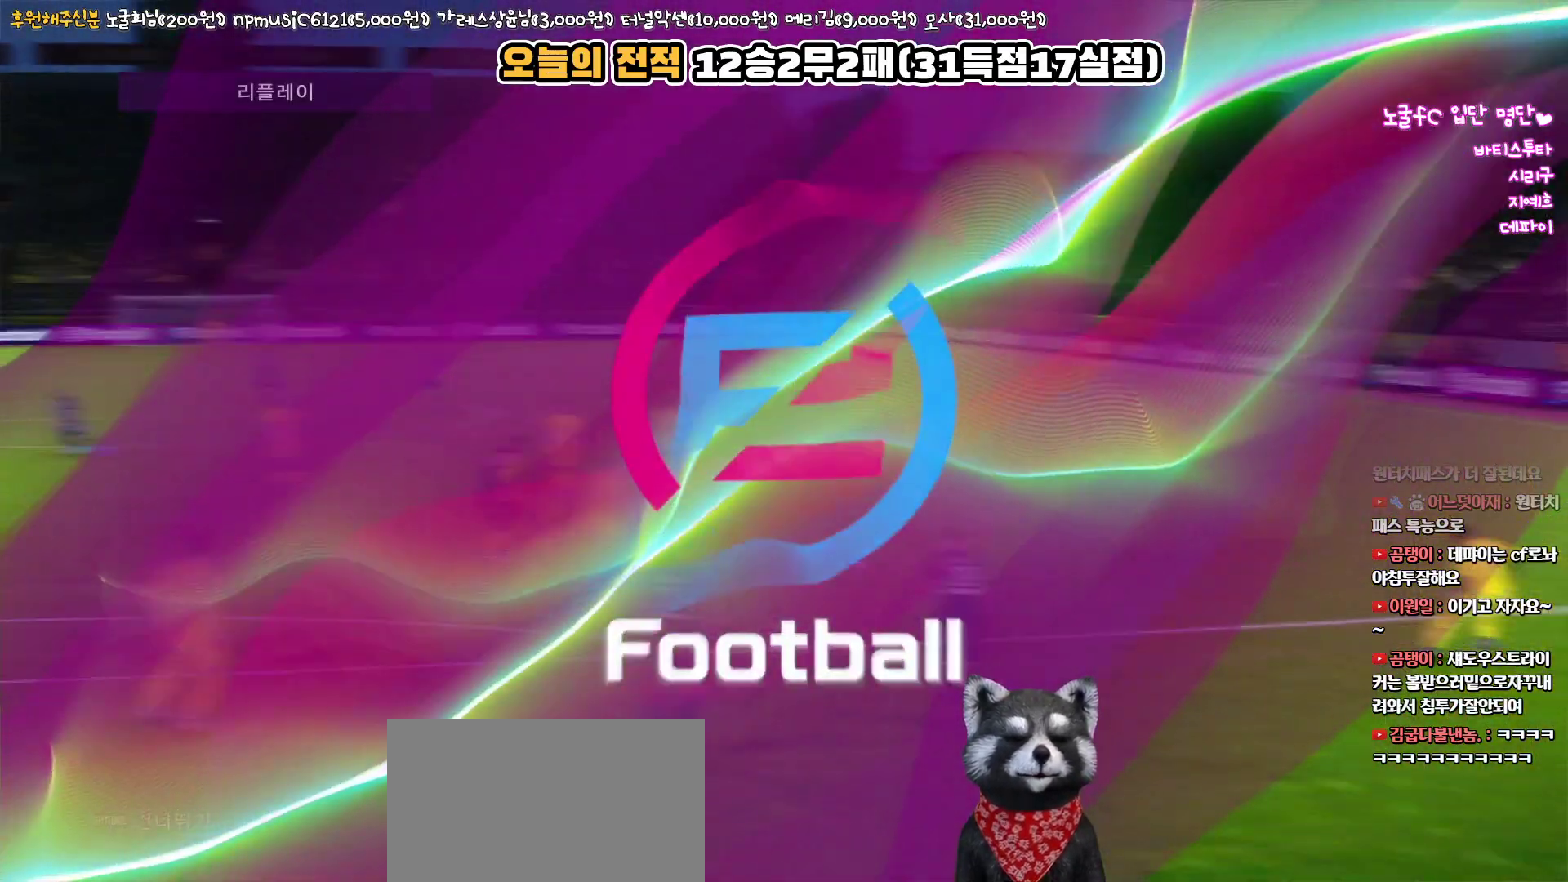
{"buttons": [], "left_stick": "center", "right_stick": "center", "events": []}
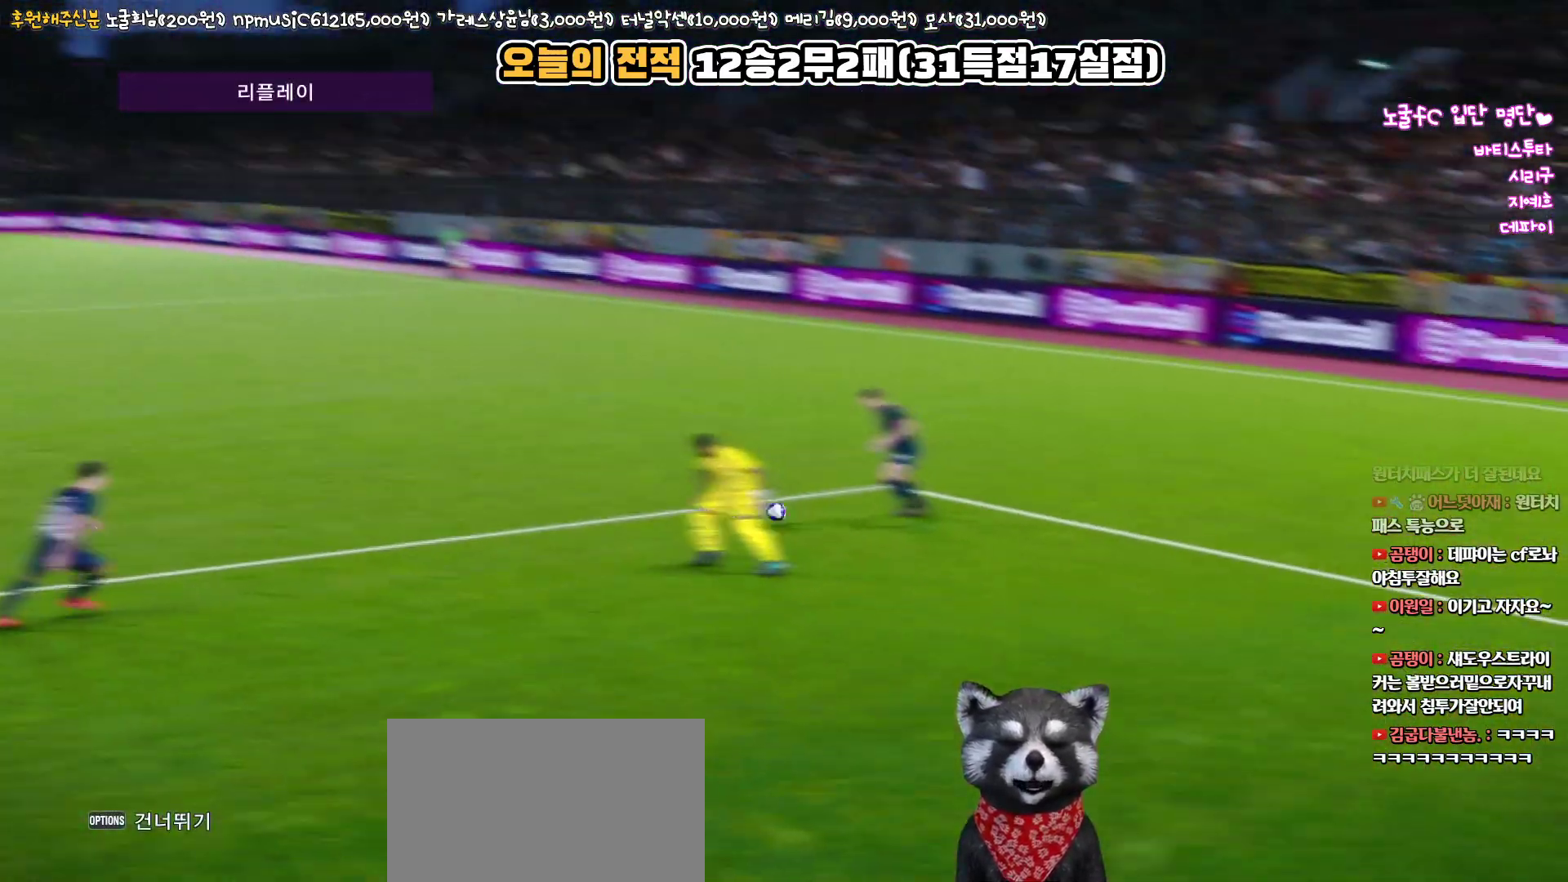
{"buttons": [], "left_stick": "center", "right_stick": "center", "events": []}
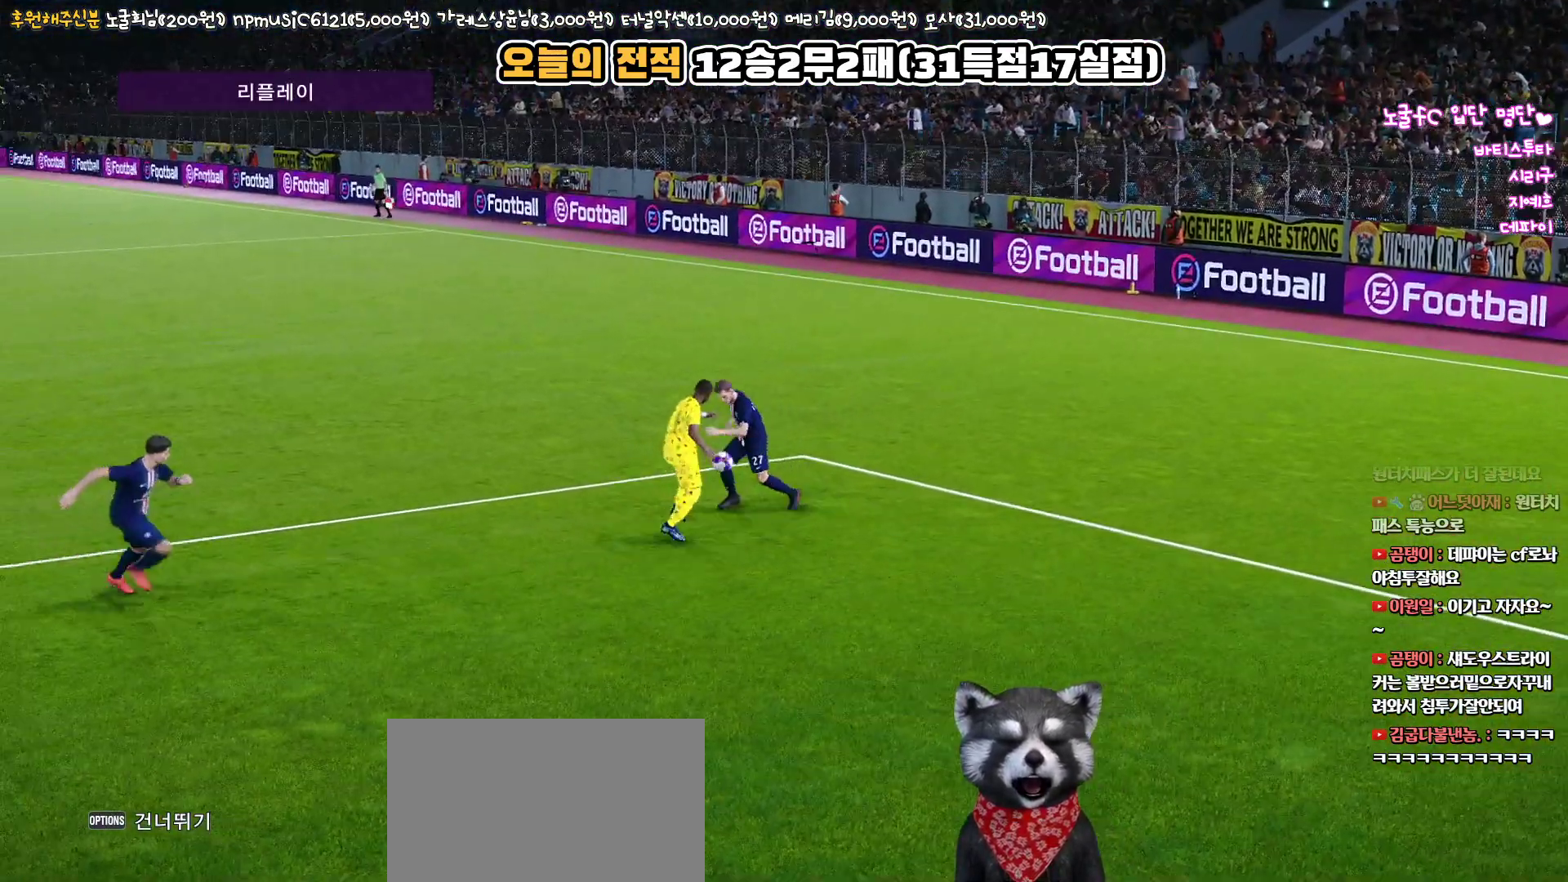
{"buttons": ["START"], "left_stick": "center", "right_stick": "center", "events": [[417, "START", "down"]]}
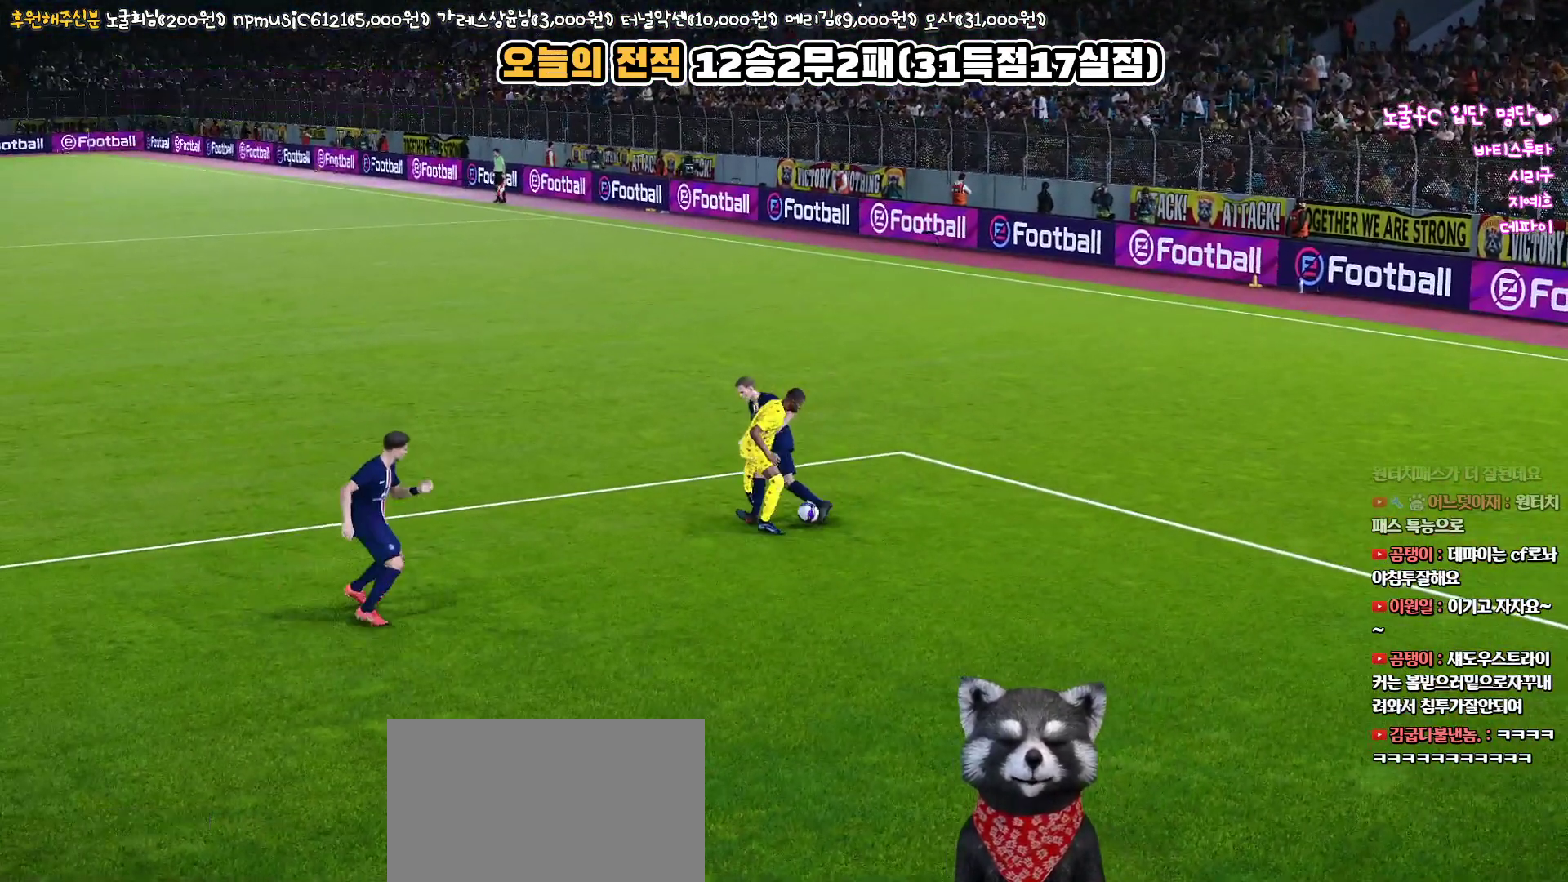
{"buttons": [], "left_stick": "center", "right_stick": "center", "events": [[67, "START", "up"], [167, "START", "down"], [267, "START", "up"]]}
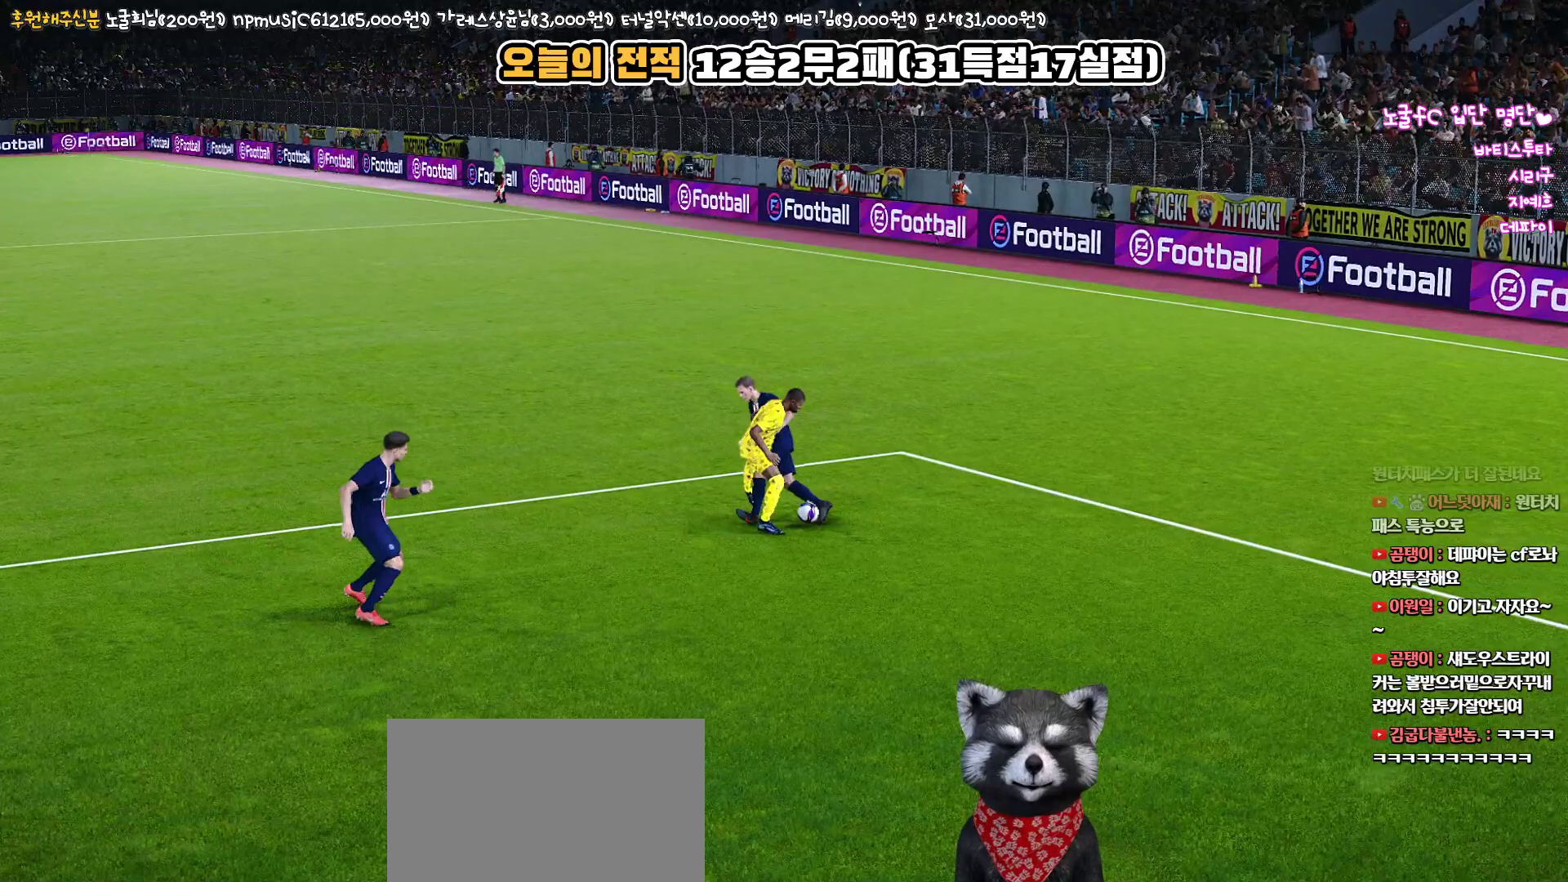
{"buttons": [], "left_stick": "center", "right_stick": "center", "events": []}
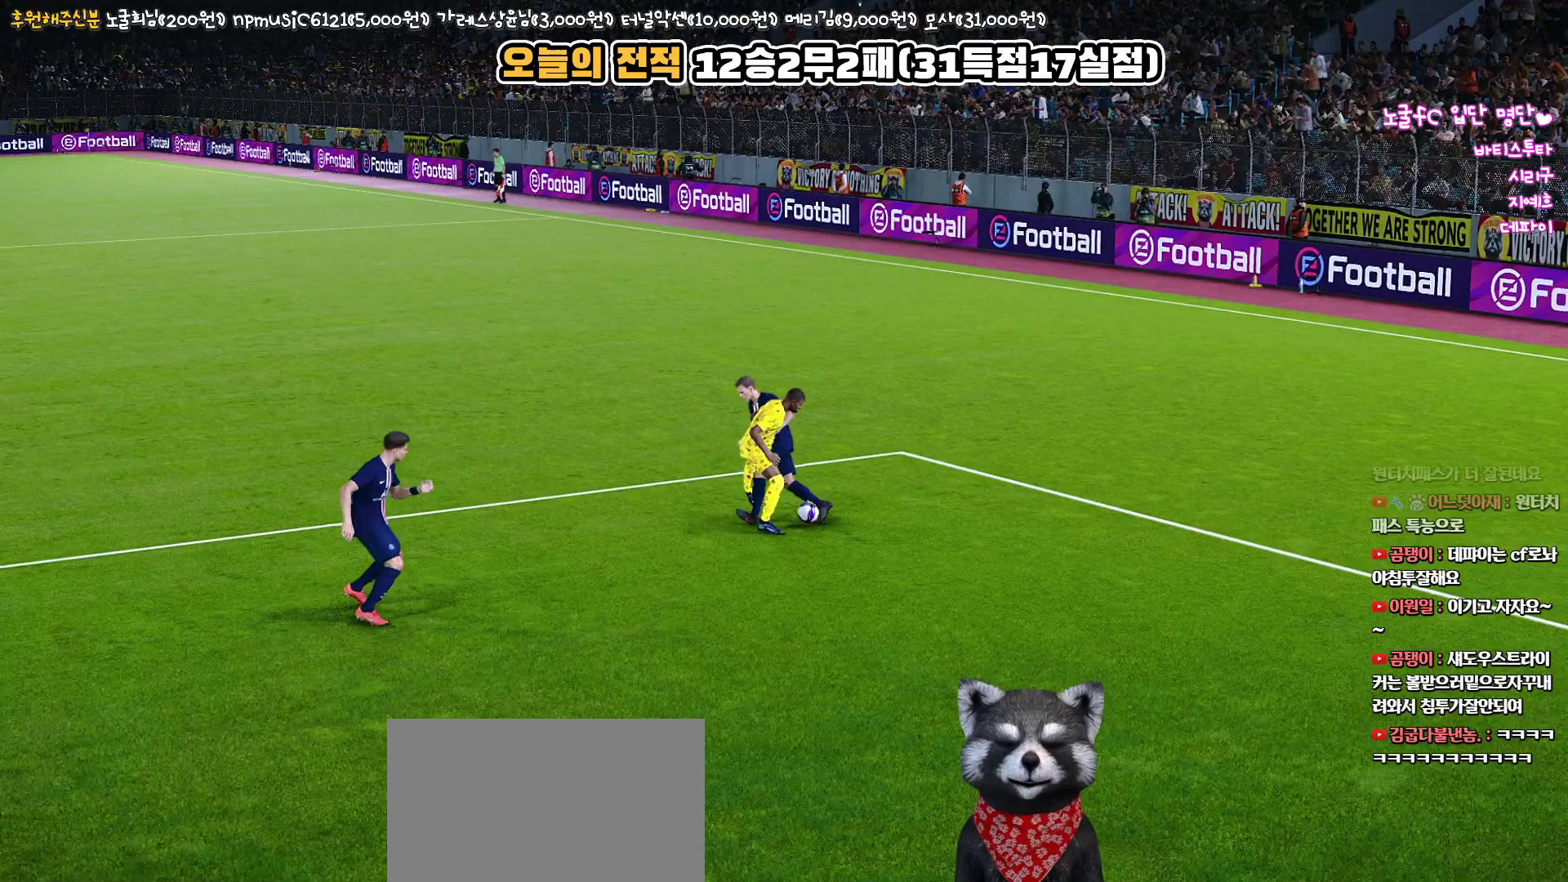
{"buttons": [], "left_stick": "center", "right_stick": "center", "events": []}
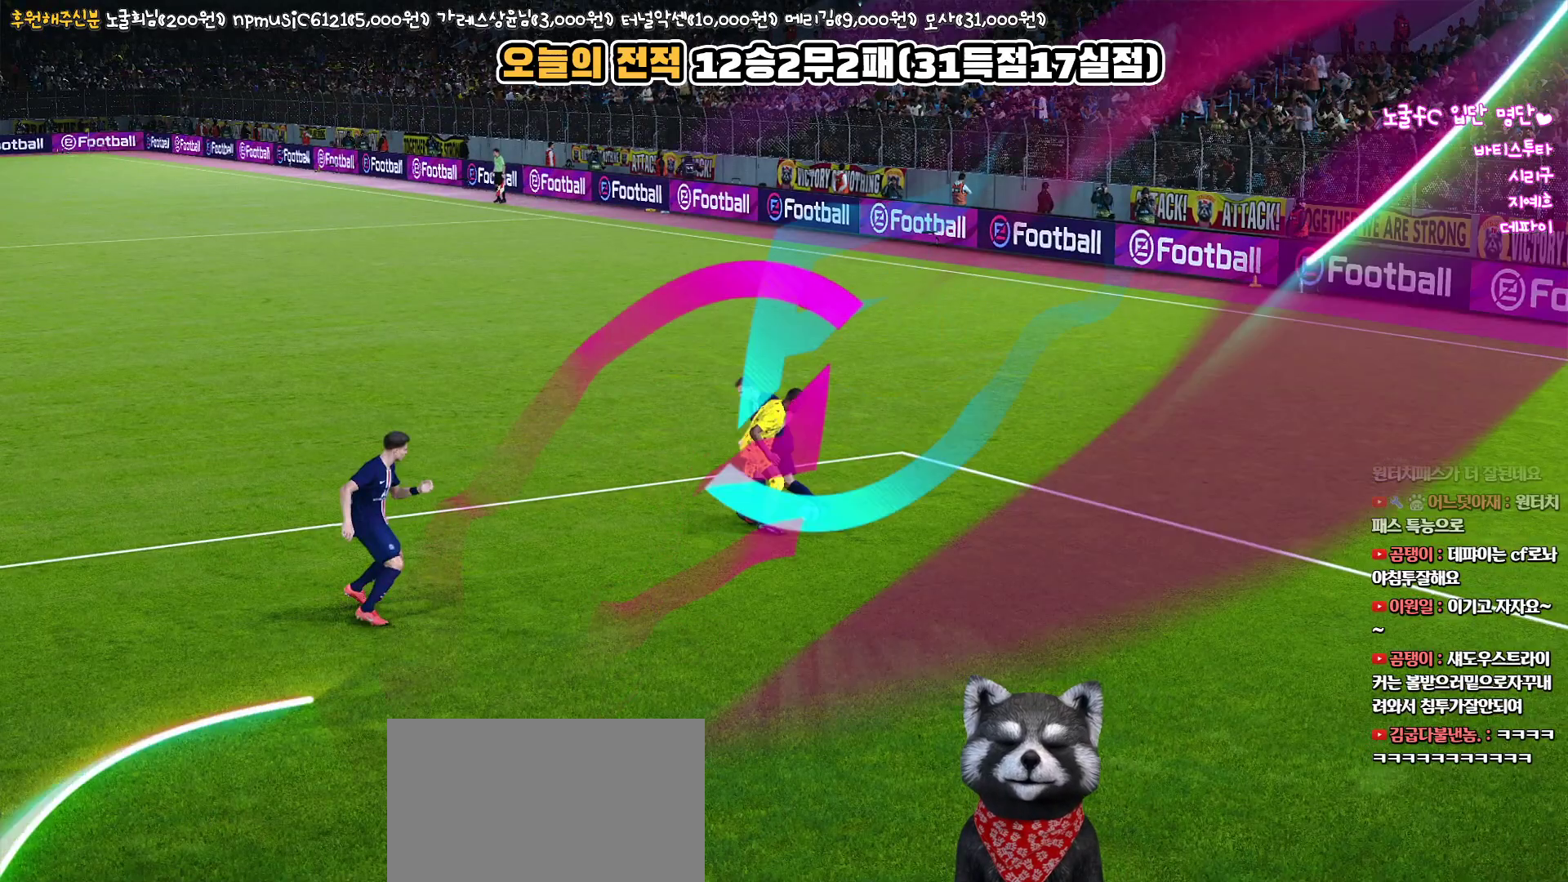
{"buttons": [], "left_stick": "center", "right_stick": "center", "events": []}
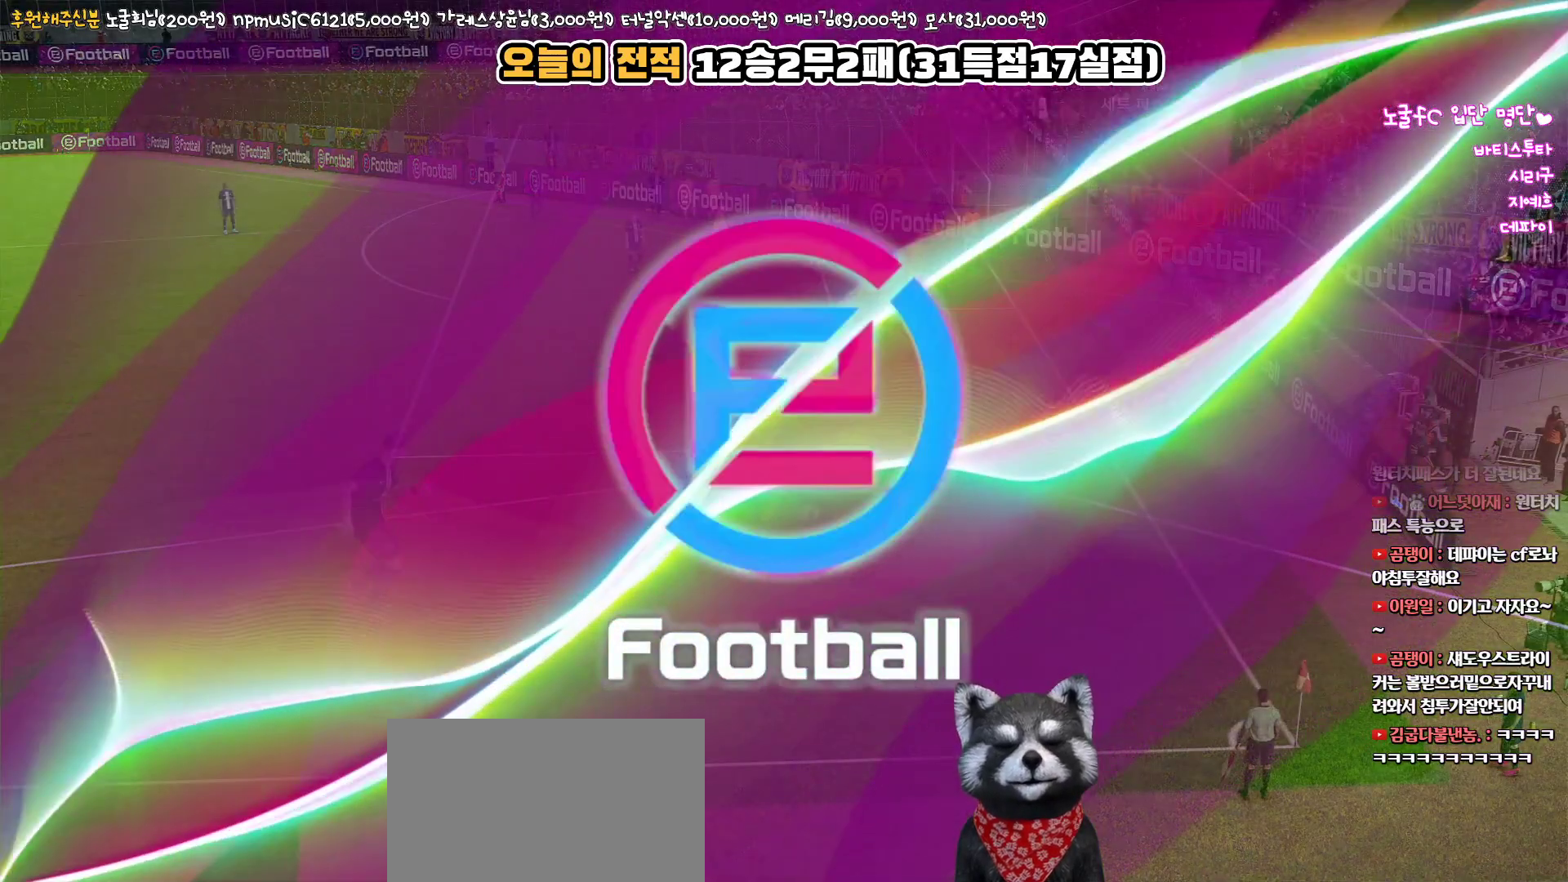
{"buttons": [], "left_stick": "center", "right_stick": "center", "events": []}
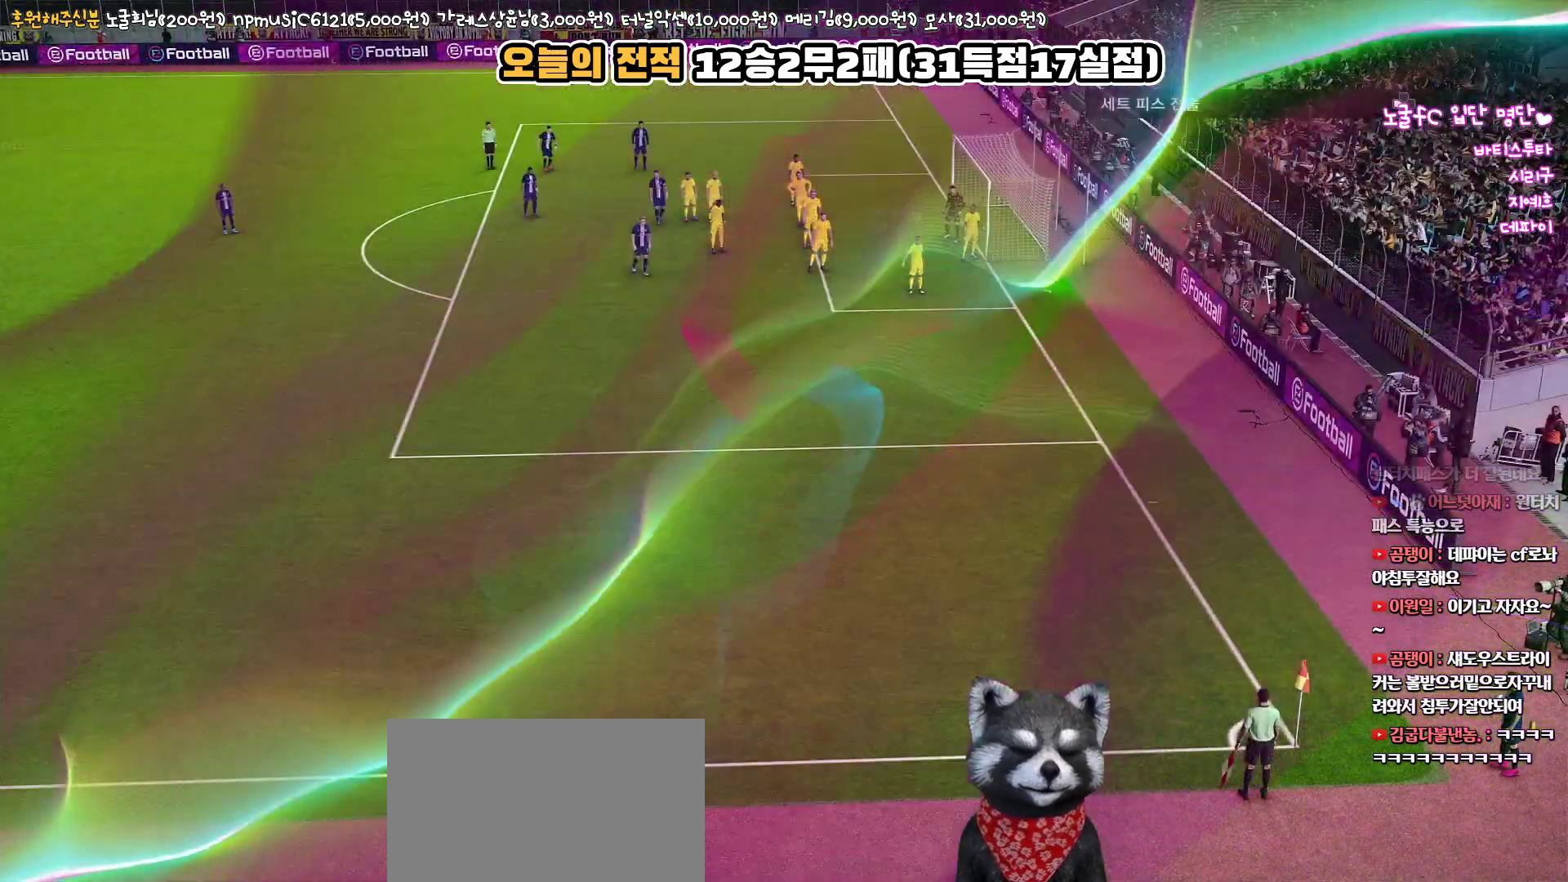
{"buttons": ["DPAD_LEFT"], "left_stick": "center", "right_stick": "center", "events": [[433, "DPAD_LEFT", "down"]]}
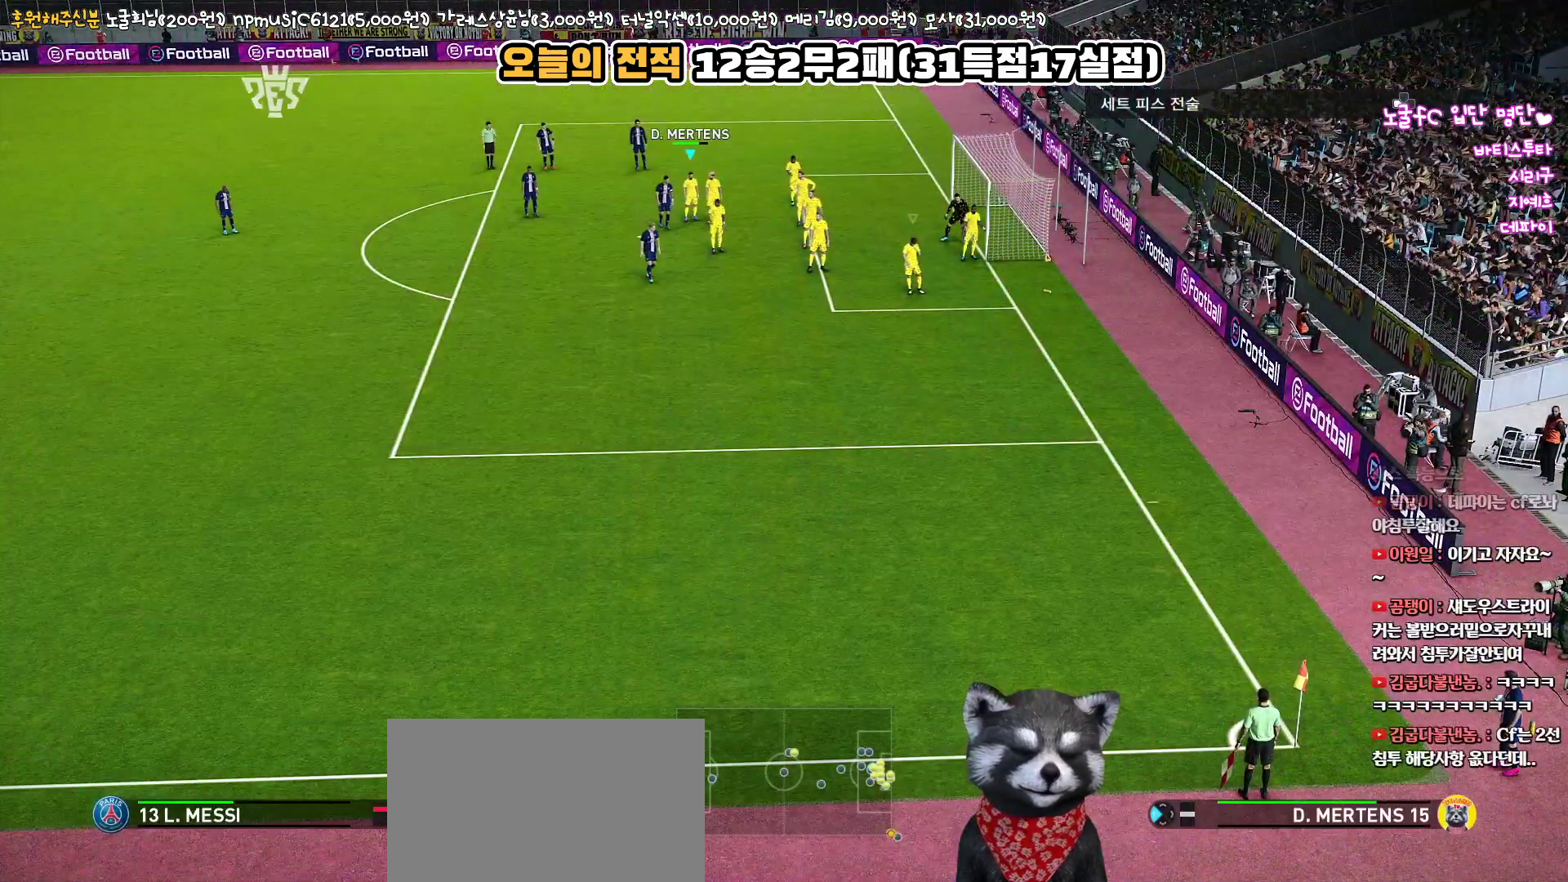
{"buttons": [], "left_stick": "center", "right_stick": "center", "events": [[100, "DPAD_LEFT", "up"], [267, "DPAD_RIGHT", "down"], [400, "DPAD_RIGHT", "up"]]}
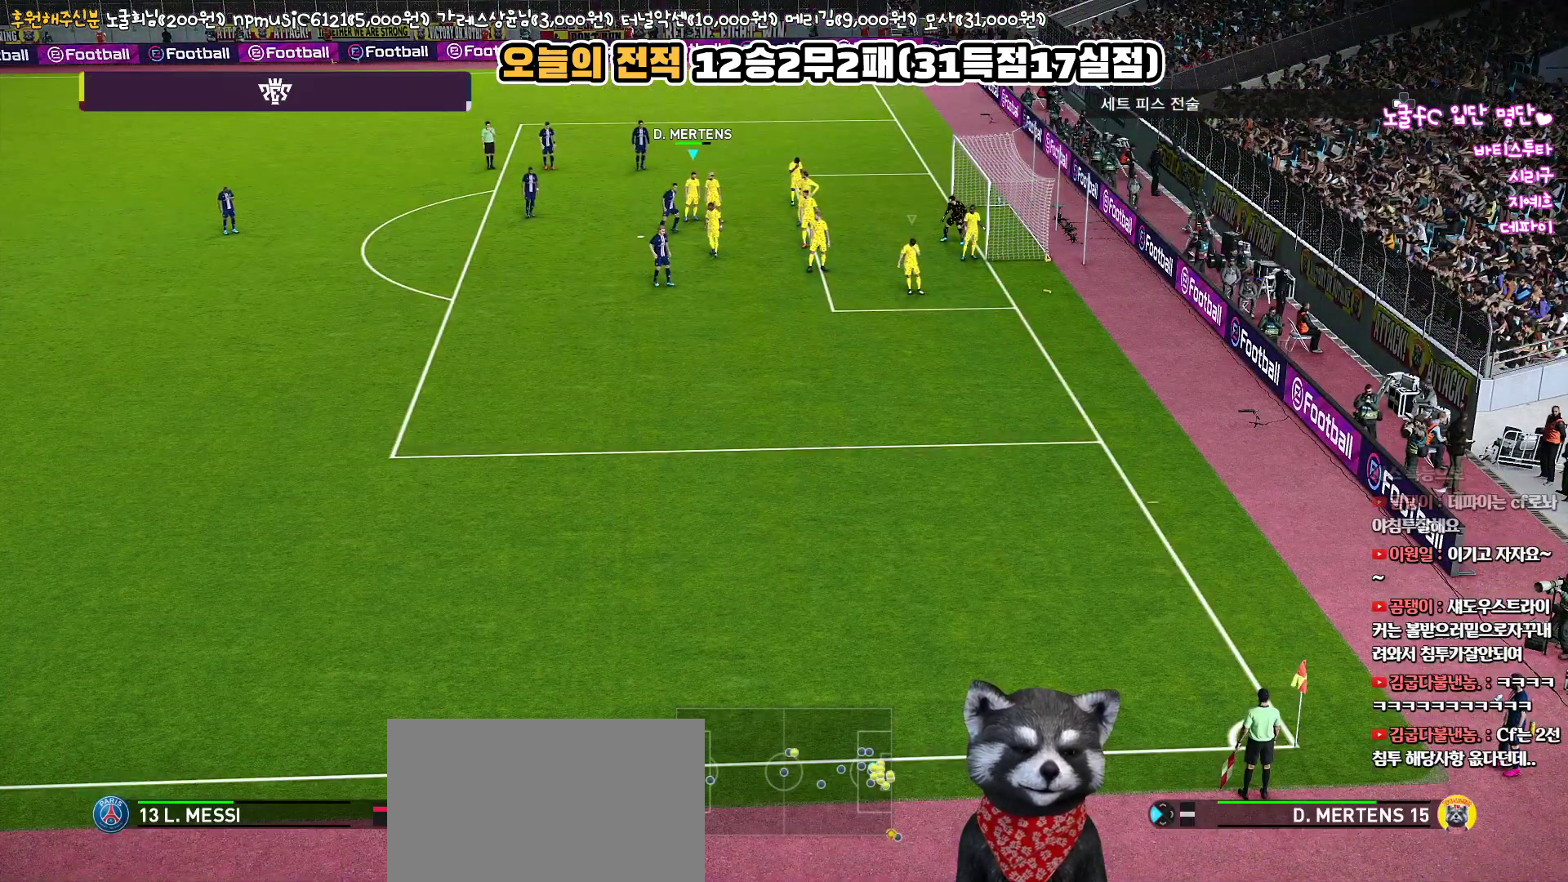
{"buttons": [], "left_stick": "center", "right_stick": "center", "events": []}
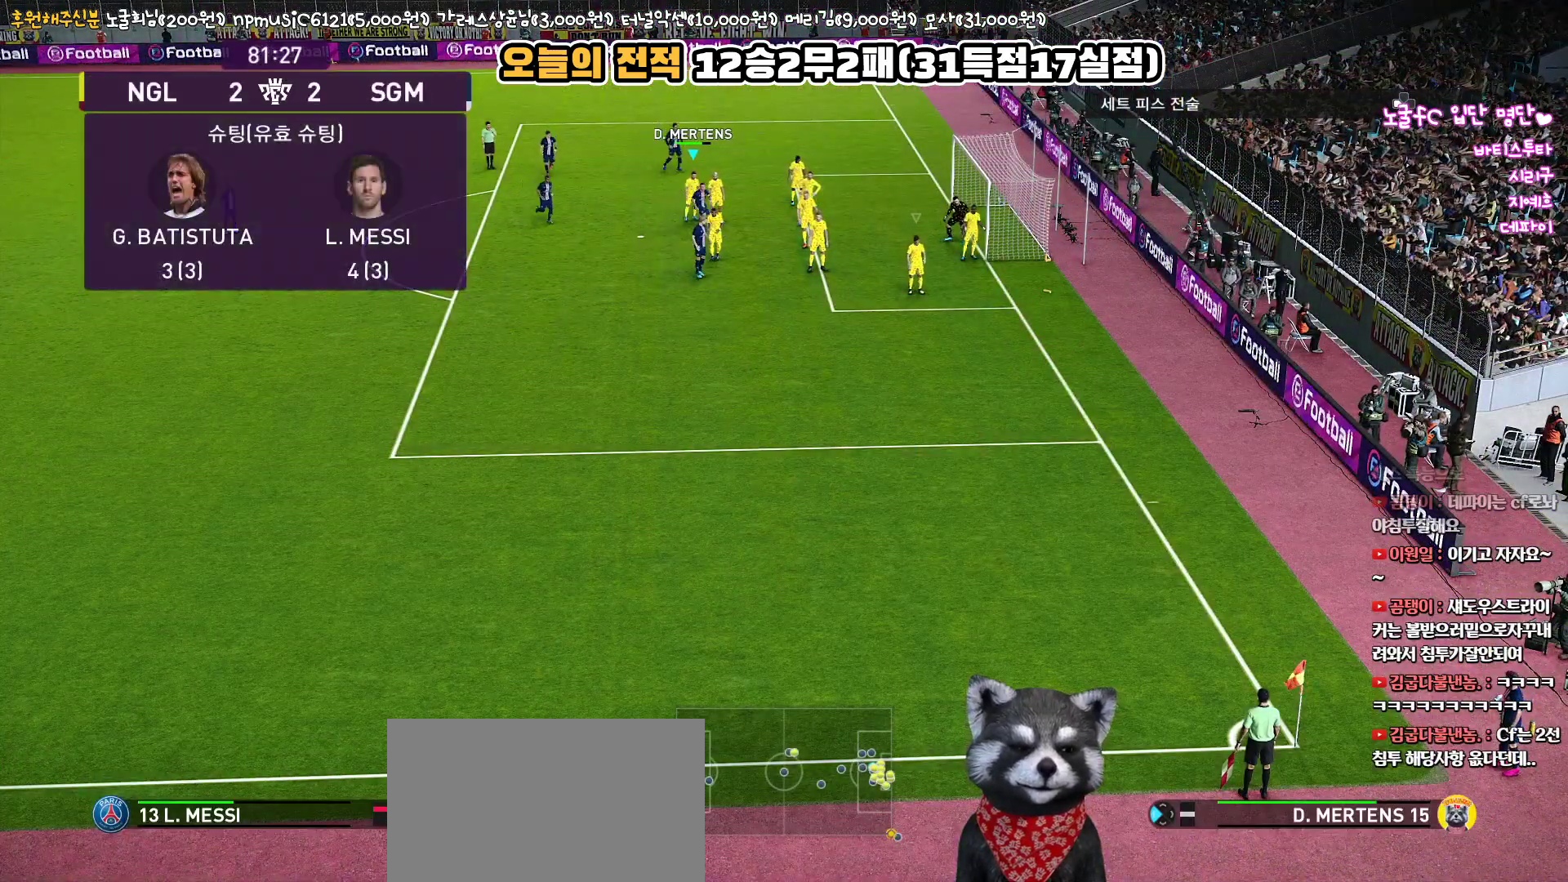
{"buttons": [], "left_stick": "down-right", "right_stick": "center", "events": [[100, "left_stick", "down-right"]]}
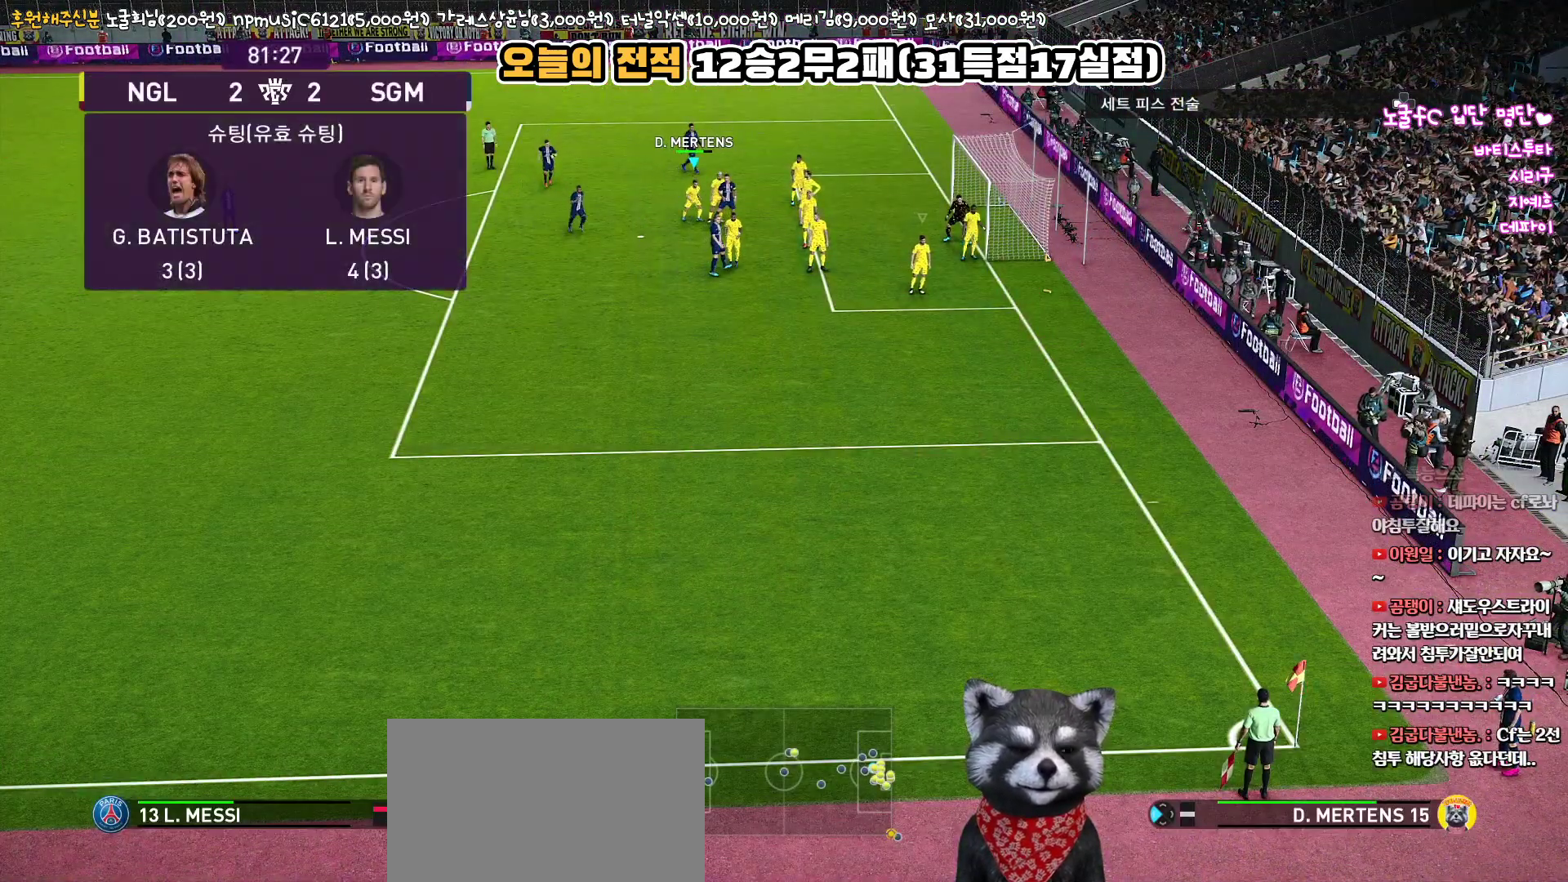
{"buttons": [], "left_stick": "center", "right_stick": "center", "events": [[150, "left_stick", "center"]]}
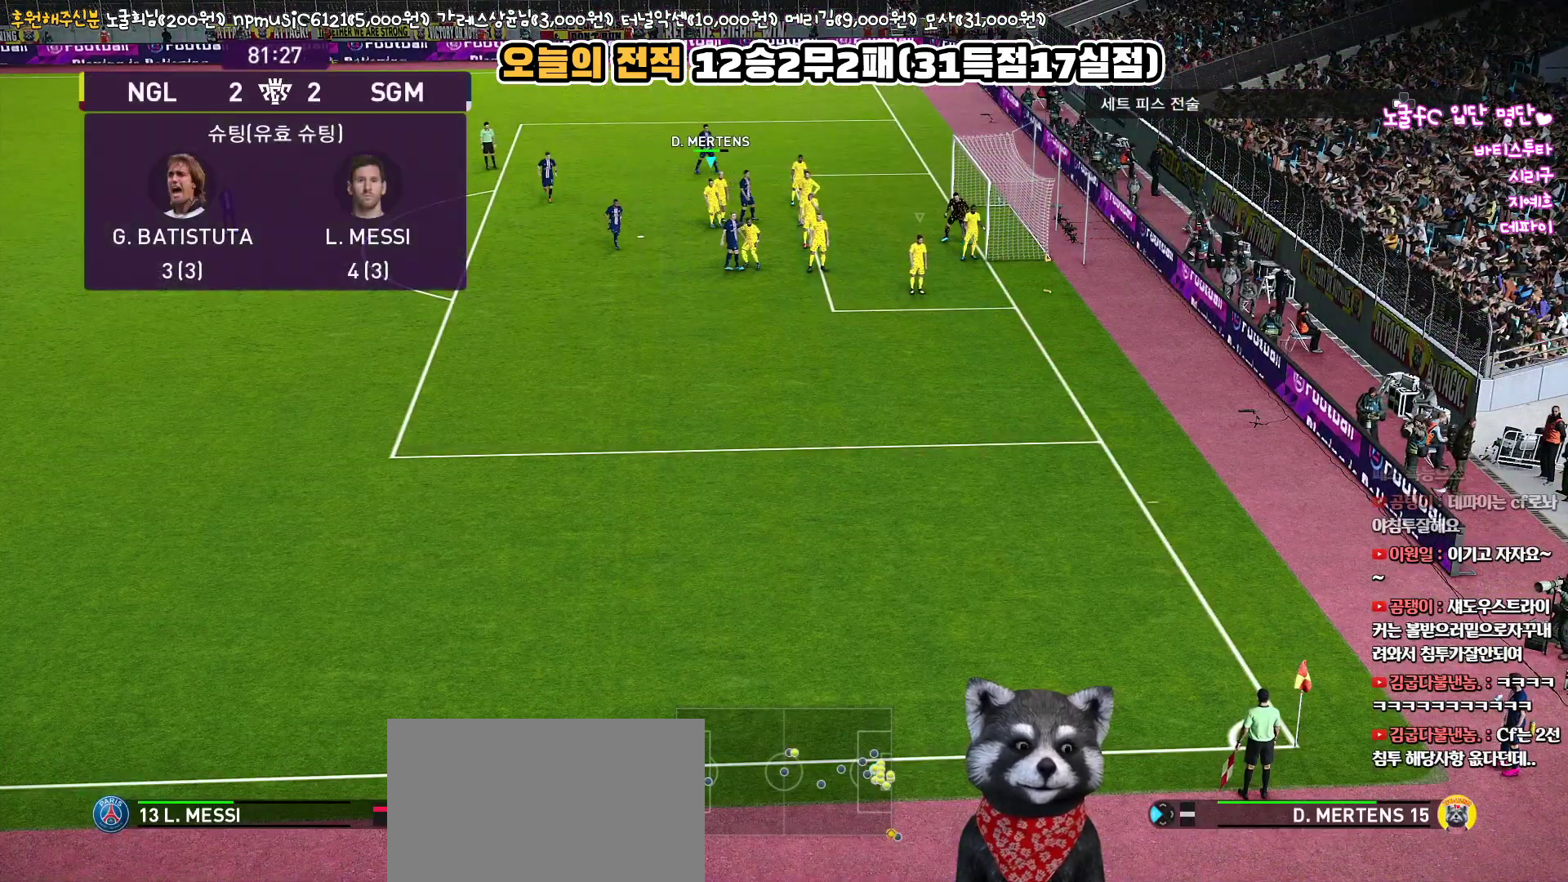
{"buttons": [], "left_stick": "down", "right_stick": "center", "events": [[200, "left_stick", "down"]]}
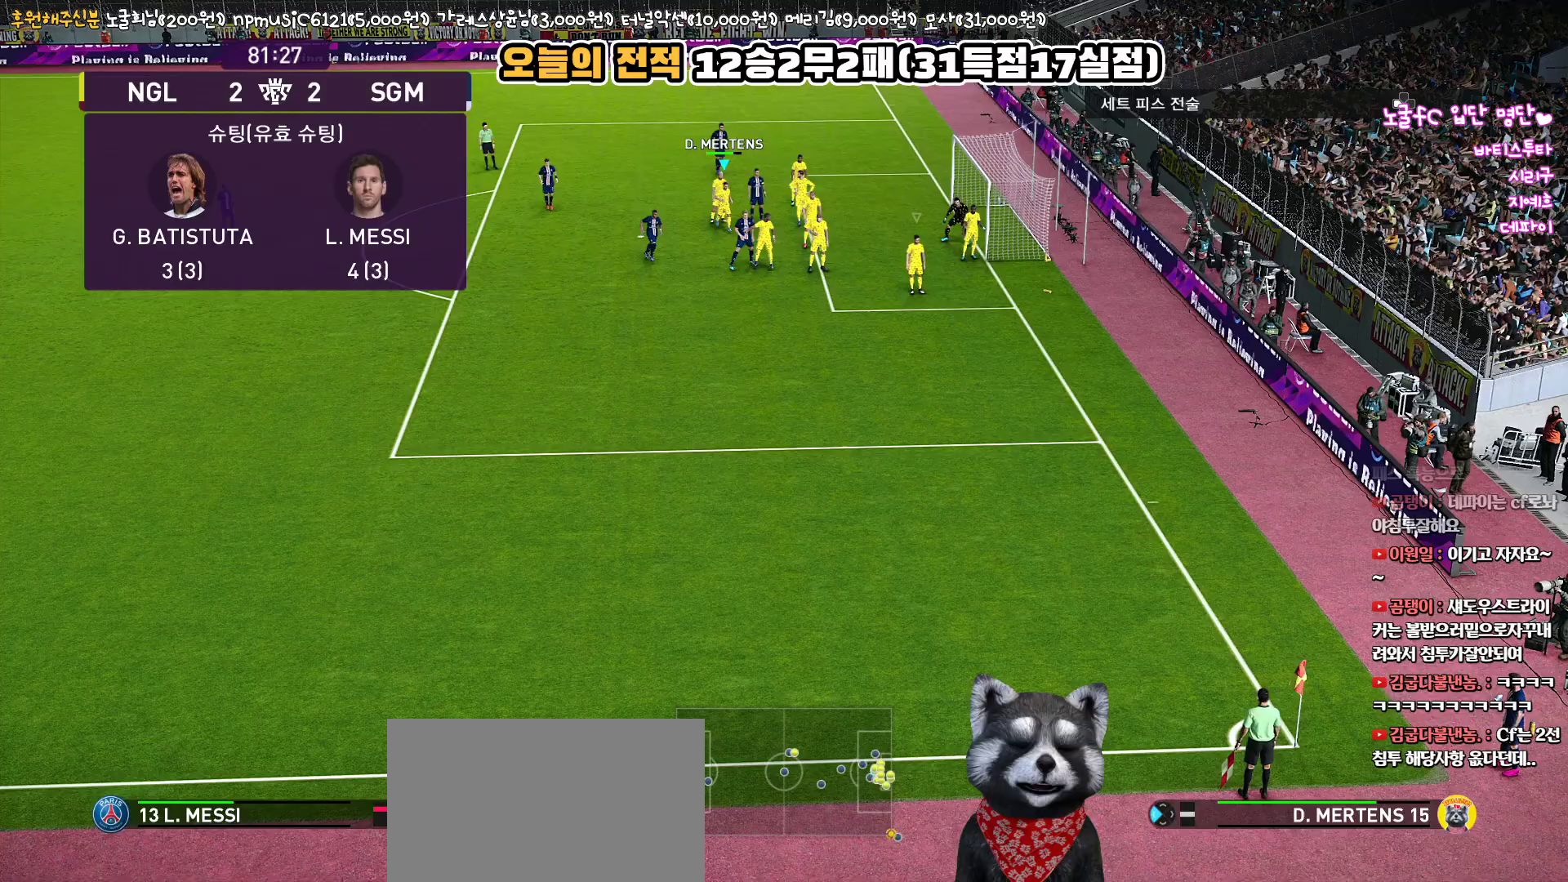
{"buttons": [], "left_stick": "down", "right_stick": "center", "events": [[50, "right_stick", "up-right"], [100, "left_stick", "center"], [117, "right_stick", "center"], [433, "left_stick", "down"]]}
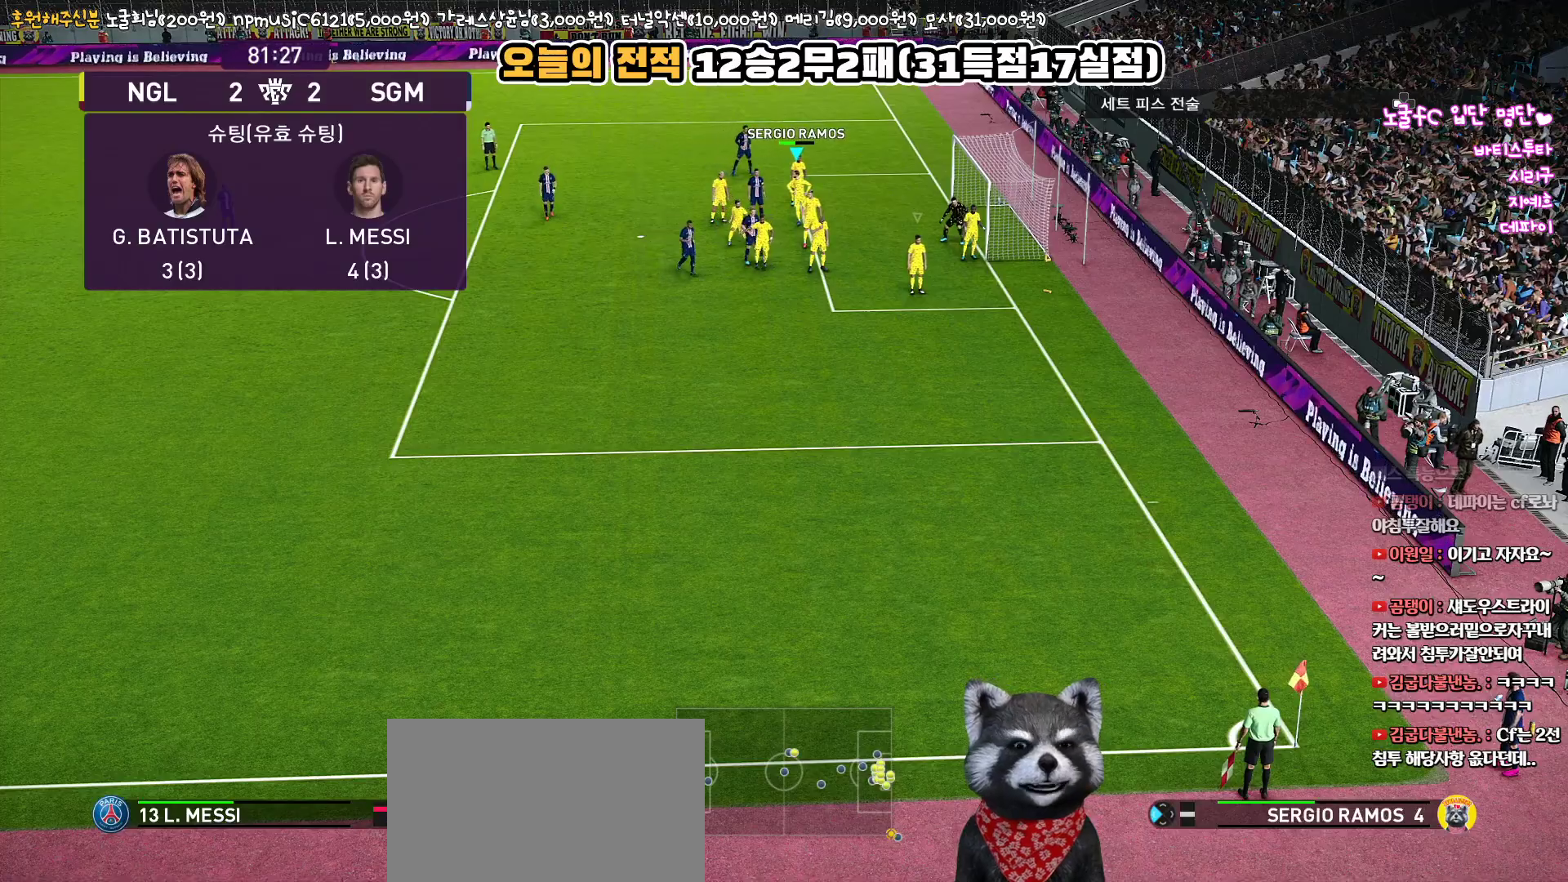
{"buttons": [], "left_stick": "center", "right_stick": "center", "events": [[417, "left_stick", "center"]]}
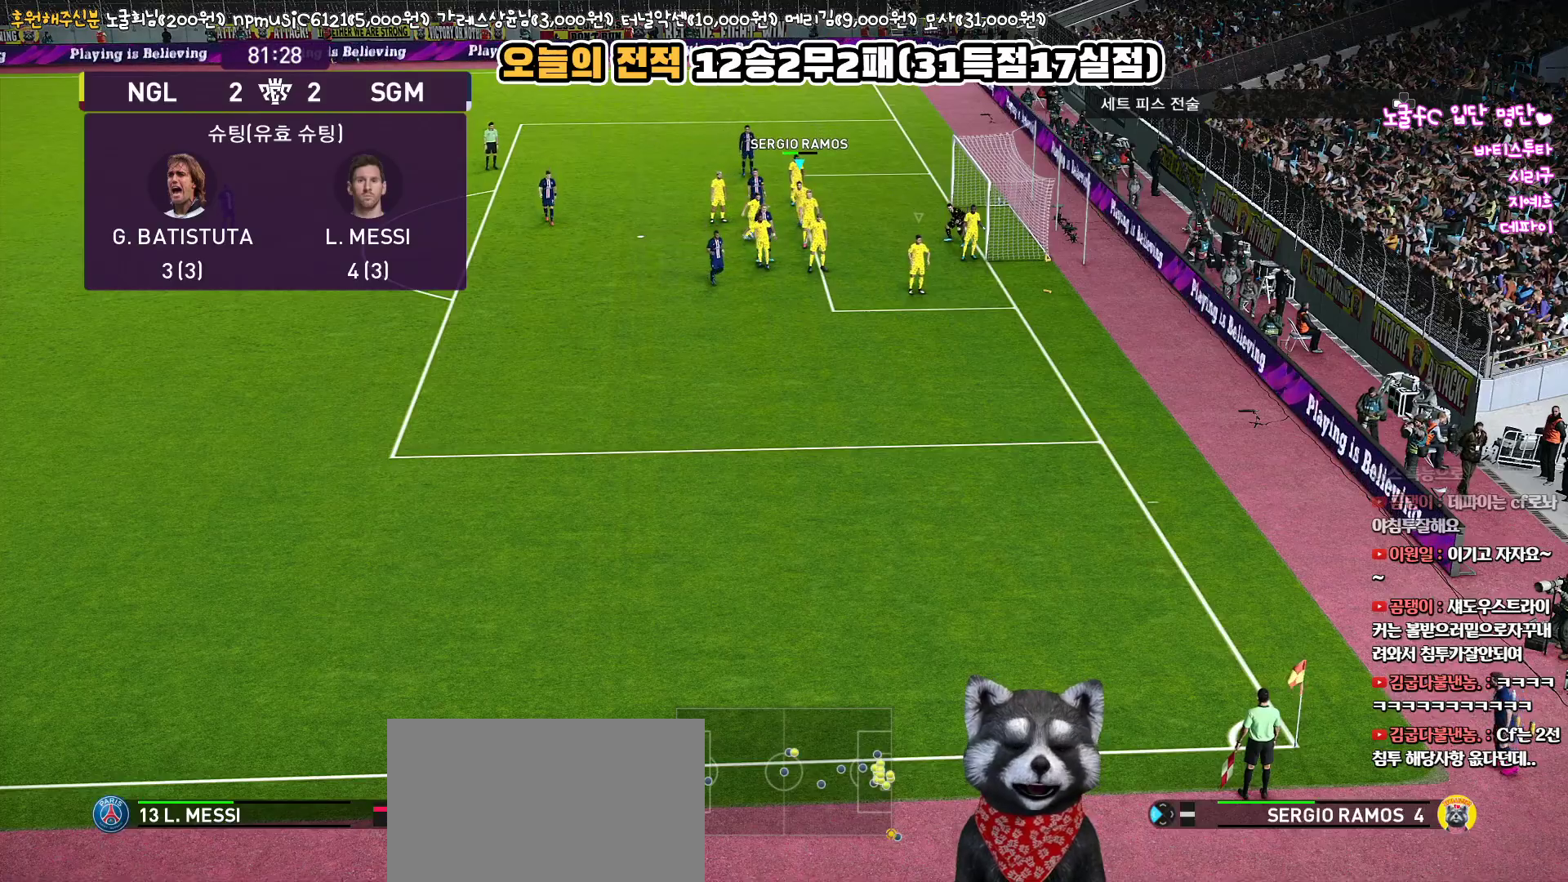
{"buttons": [], "left_stick": "center", "right_stick": "center", "events": []}
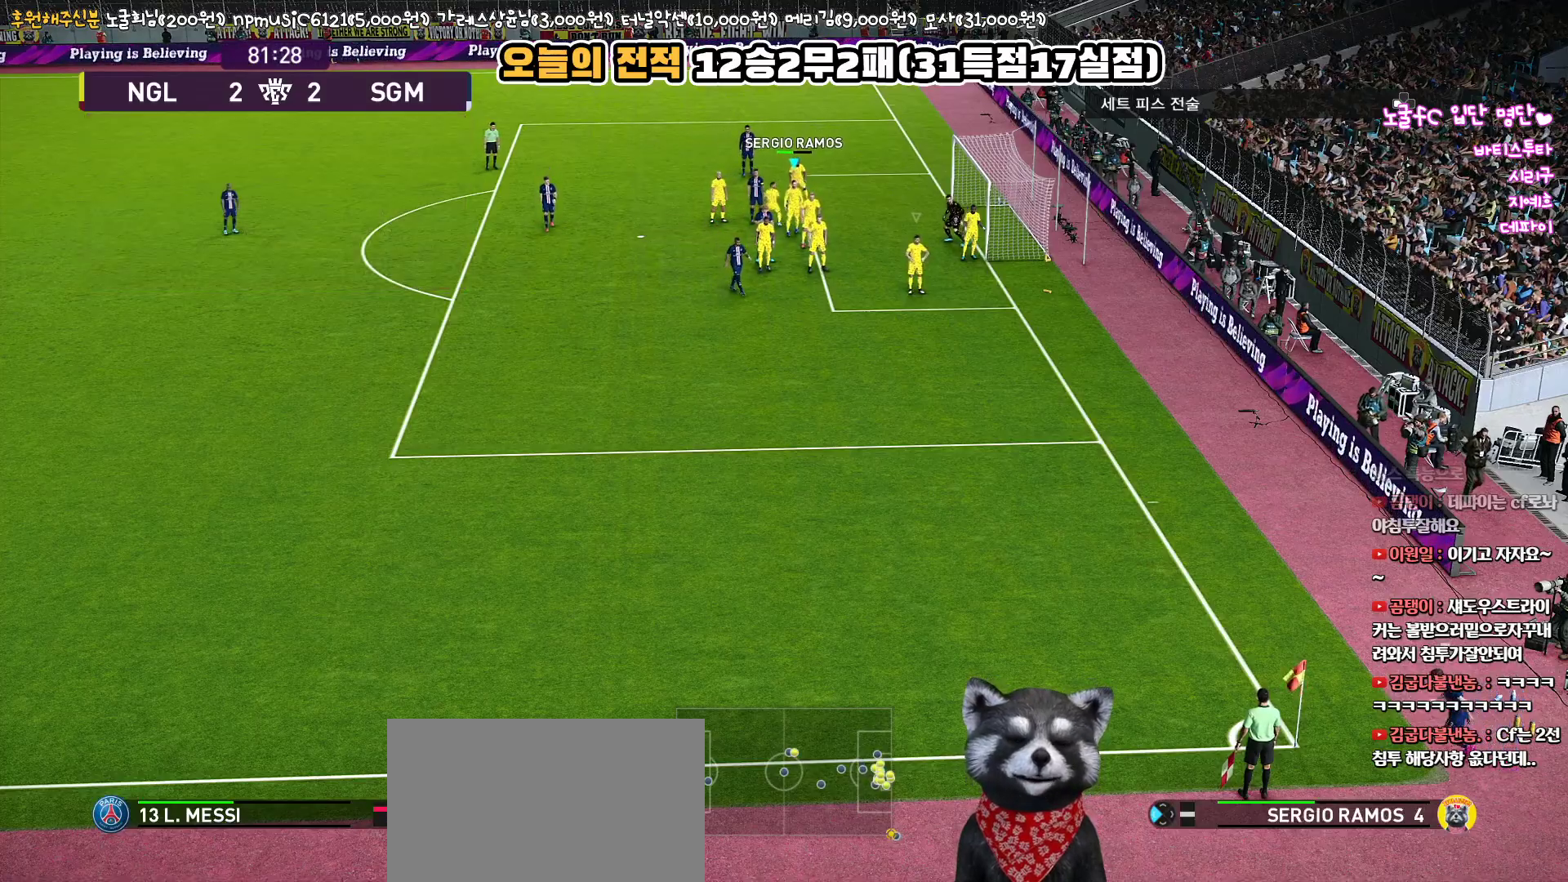
{"buttons": [], "left_stick": "center", "right_stick": "center", "events": []}
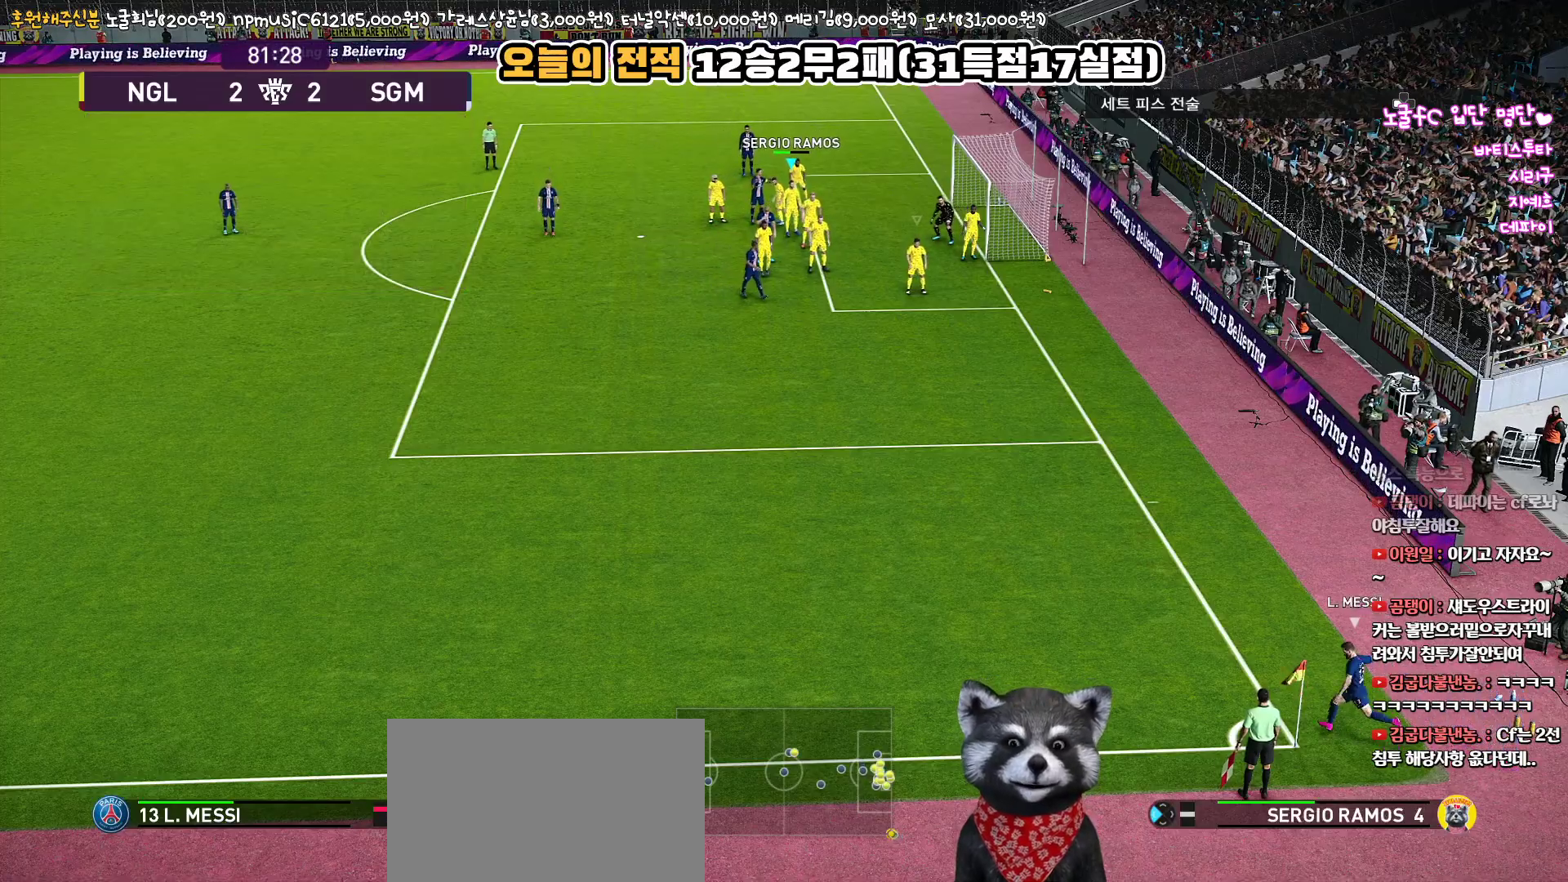
{"buttons": [], "left_stick": "down-left", "right_stick": "center", "events": [[67, "left_stick", "down"], [100, "SQUARE", "down"], [150, "left_stick", "down-left"], [300, "SQUARE", "up"], [350, "SQUARE", "down"], [483, "SQUARE", "up"]]}
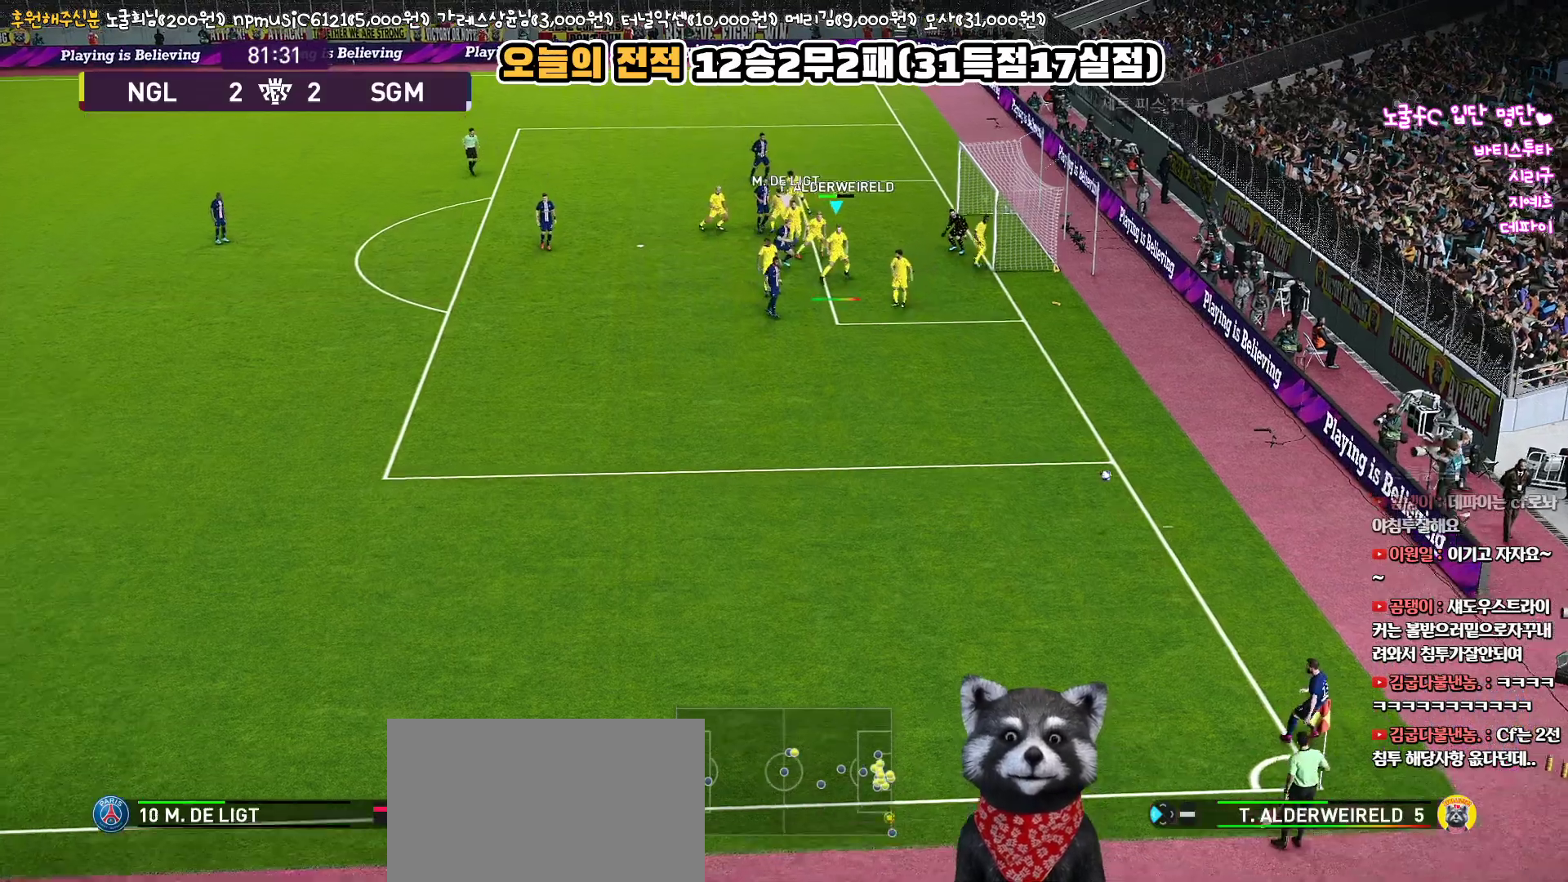
{"buttons": ["L3"], "left_stick": "down-left", "right_stick": "center", "events": [[33, "SQUARE", "down"], [150, "SQUARE", "up"], [233, "L3", "down"], [233, "SQUARE", "down"], [333, "SQUARE", "up"], [383, "SQUARE", "down"], [483, "SQUARE", "up"]]}
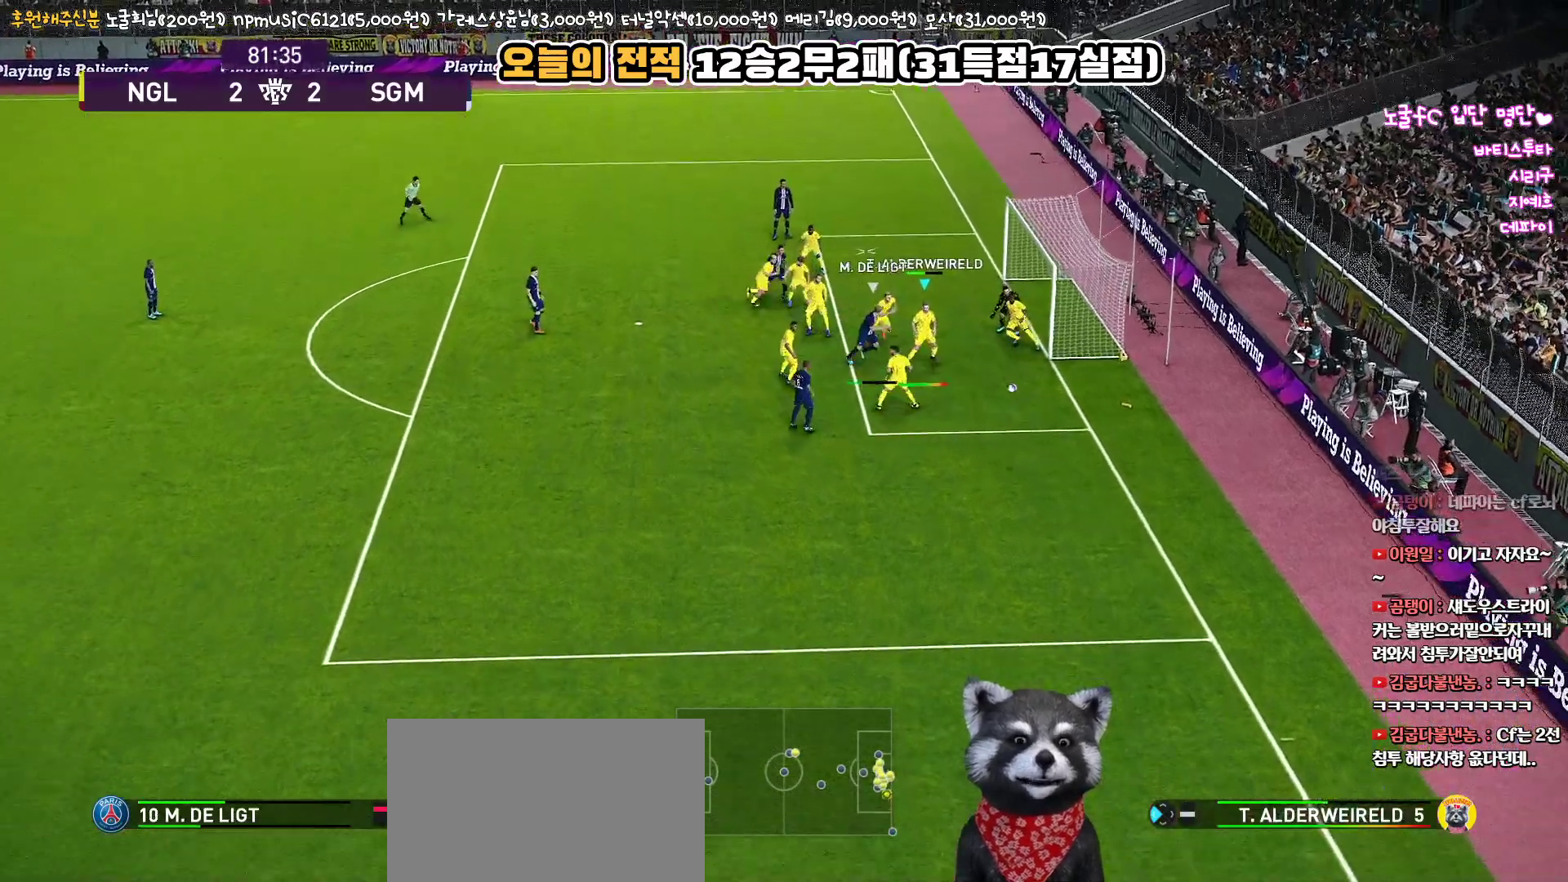
{"buttons": ["L3"], "left_stick": "down-left", "right_stick": "center", "events": [[50, "SQUARE", "down"], [117, "SQUARE", "up"], [200, "SQUARE", "down"], [317, "SQUARE", "up"], [367, "SQUARE", "down"], [483, "SQUARE", "up"]]}
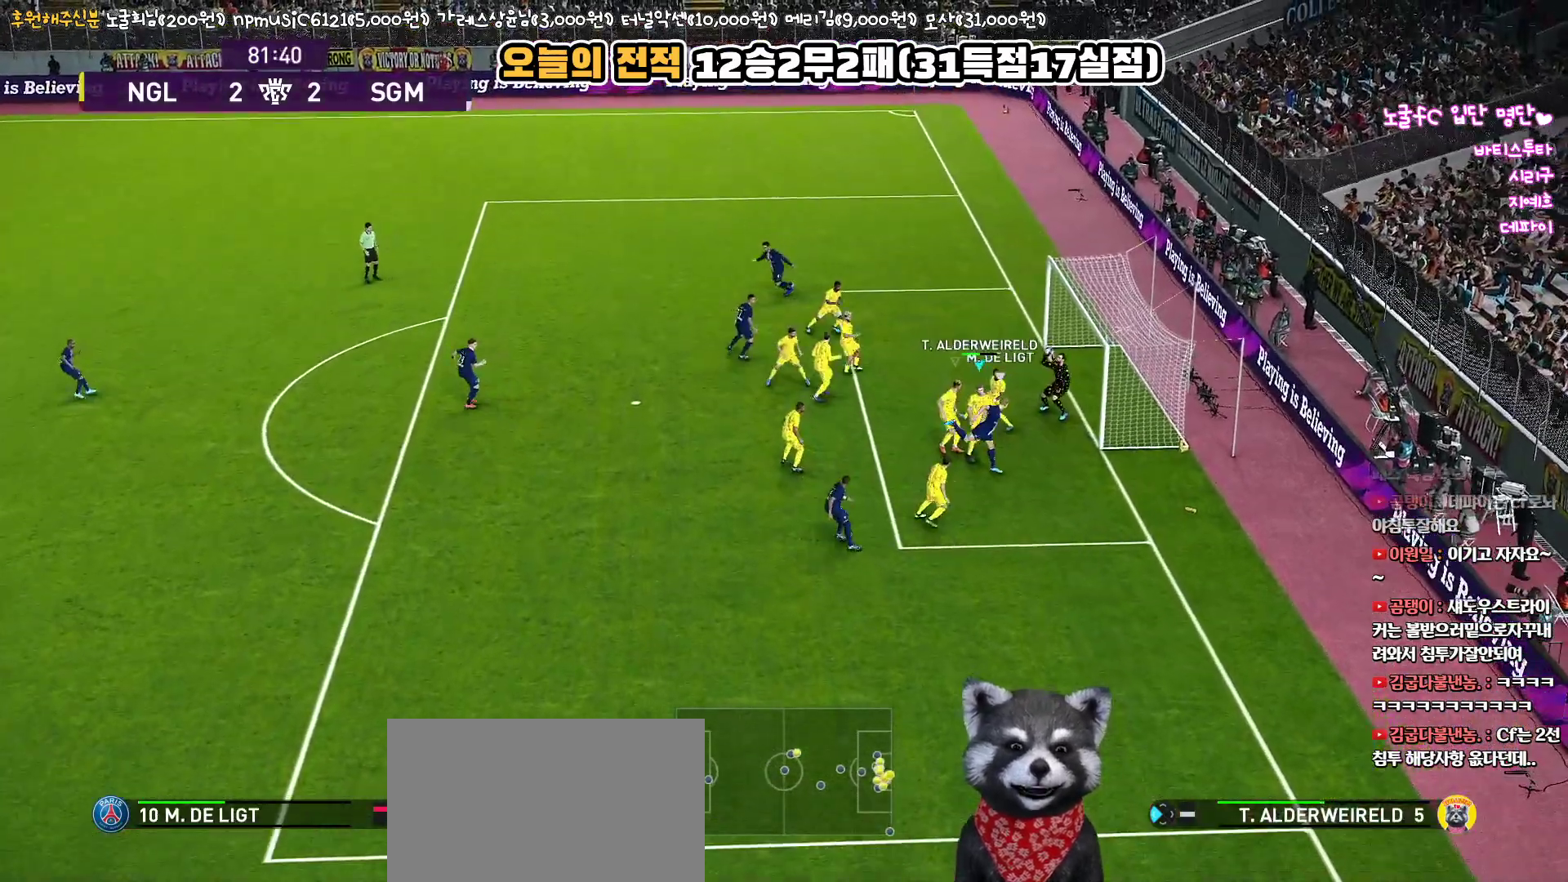
{"buttons": ["SQUARE", "L3"], "left_stick": "down-left", "right_stick": "center", "events": [[67, "SQUARE", "down"], [200, "SQUARE", "up"], [233, "SQUARE", "down"], [367, "SQUARE", "up"], [433, "SQUARE", "down"]]}
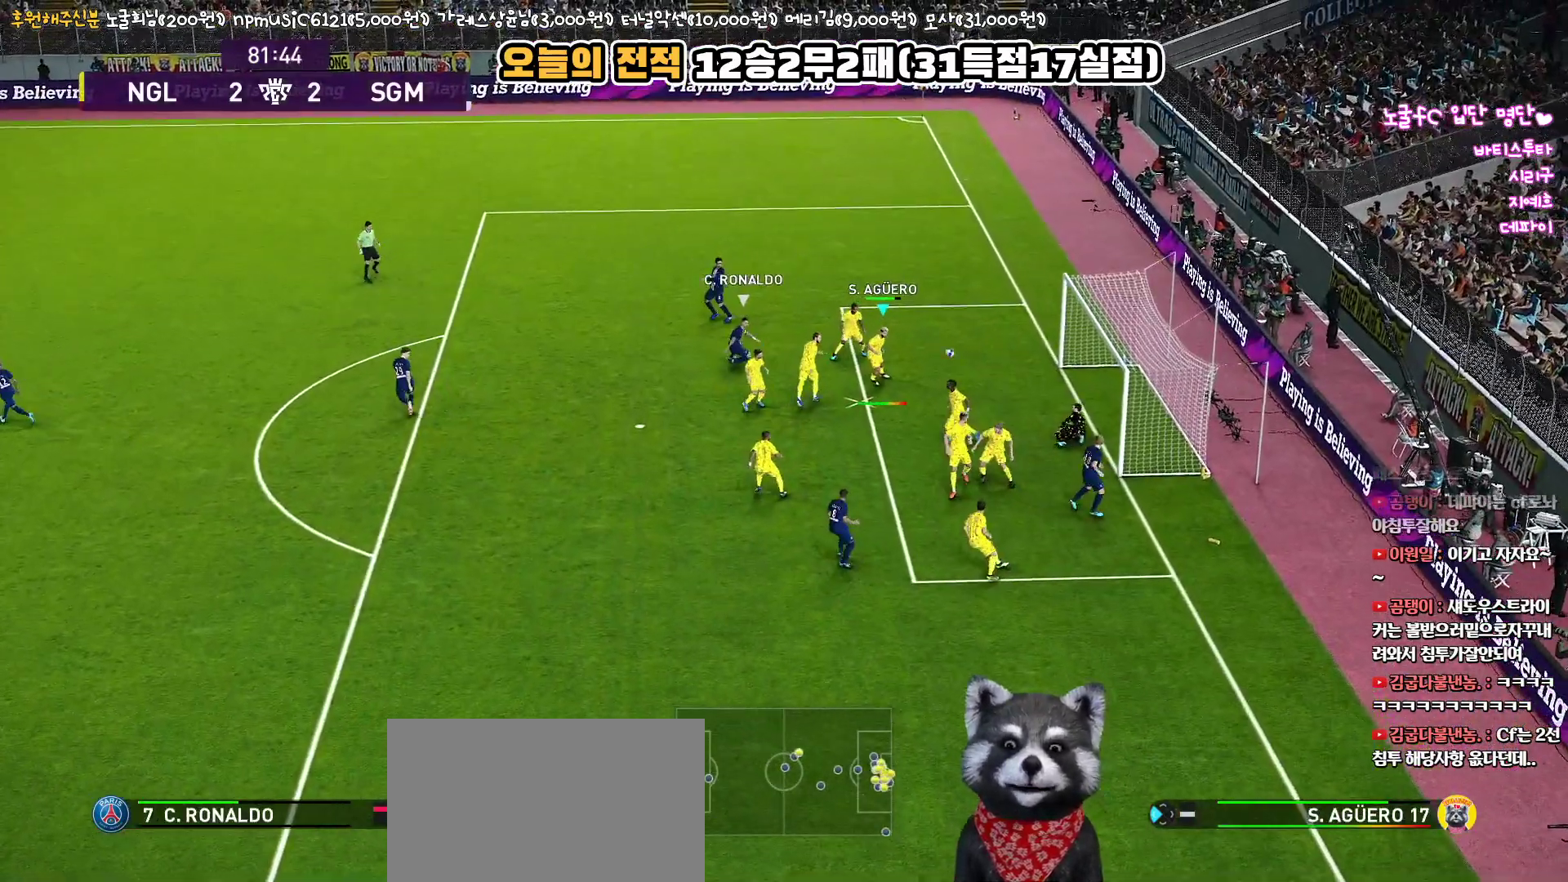
{"buttons": ["SQUARE", "L3"], "left_stick": "down-left", "right_stick": "center", "events": [[33, "SQUARE", "up"], [83, "SQUARE", "down"], [200, "SQUARE", "up"], [250, "SQUARE", "down"], [367, "SQUARE", "up"], [417, "SQUARE", "down"]]}
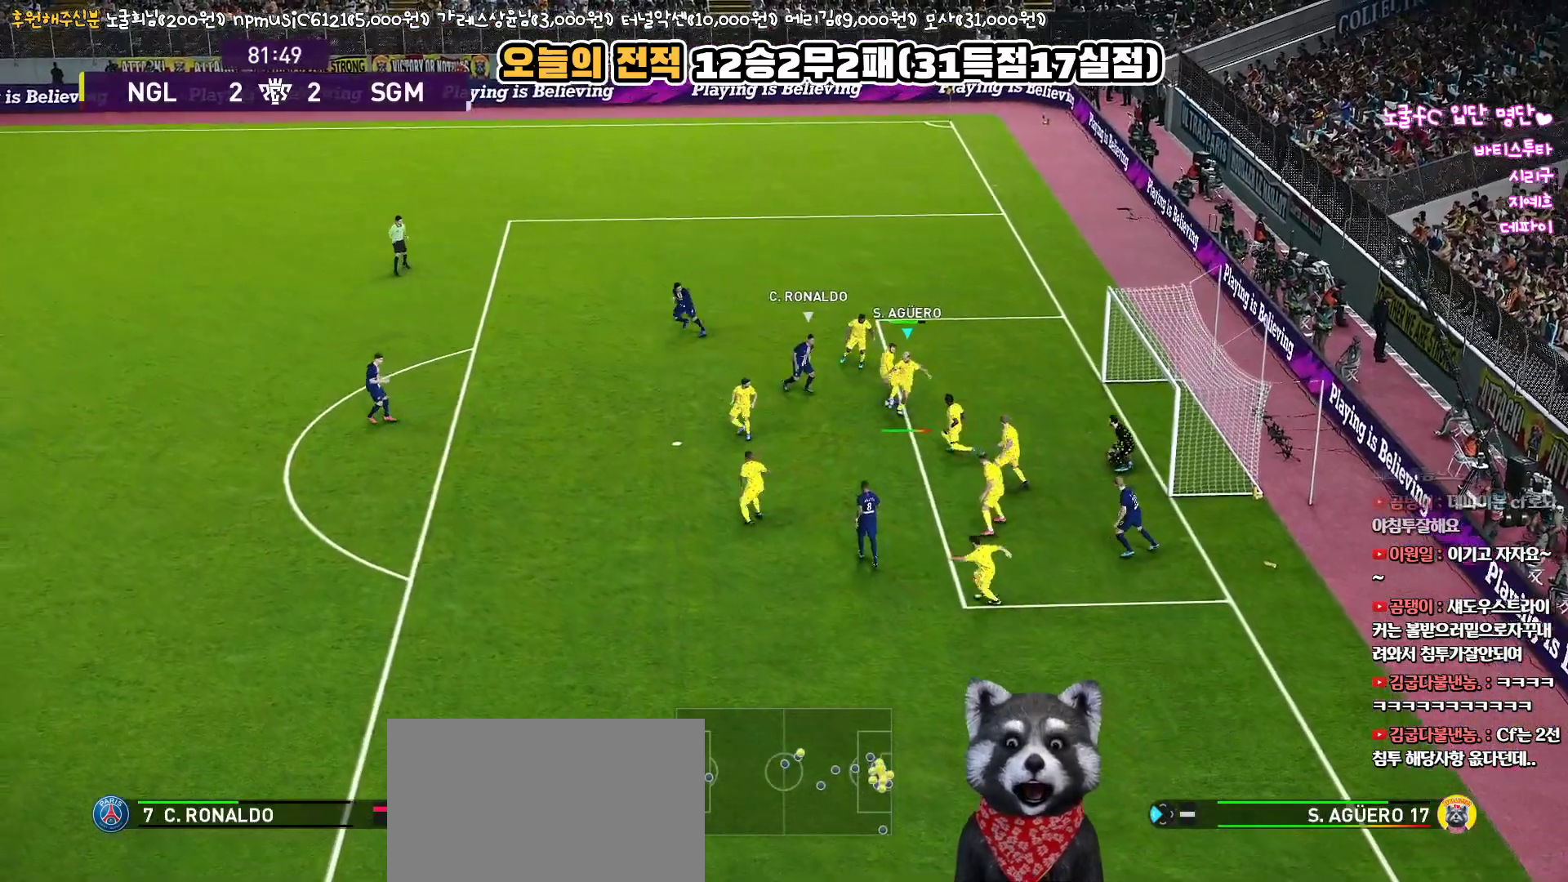
{"buttons": ["L3"], "left_stick": "down-left", "right_stick": "center", "events": [[33, "SQUARE", "up"], [100, "SQUARE", "down"], [217, "SQUARE", "up"], [283, "SQUARE", "down"], [383, "SQUARE", "up"]]}
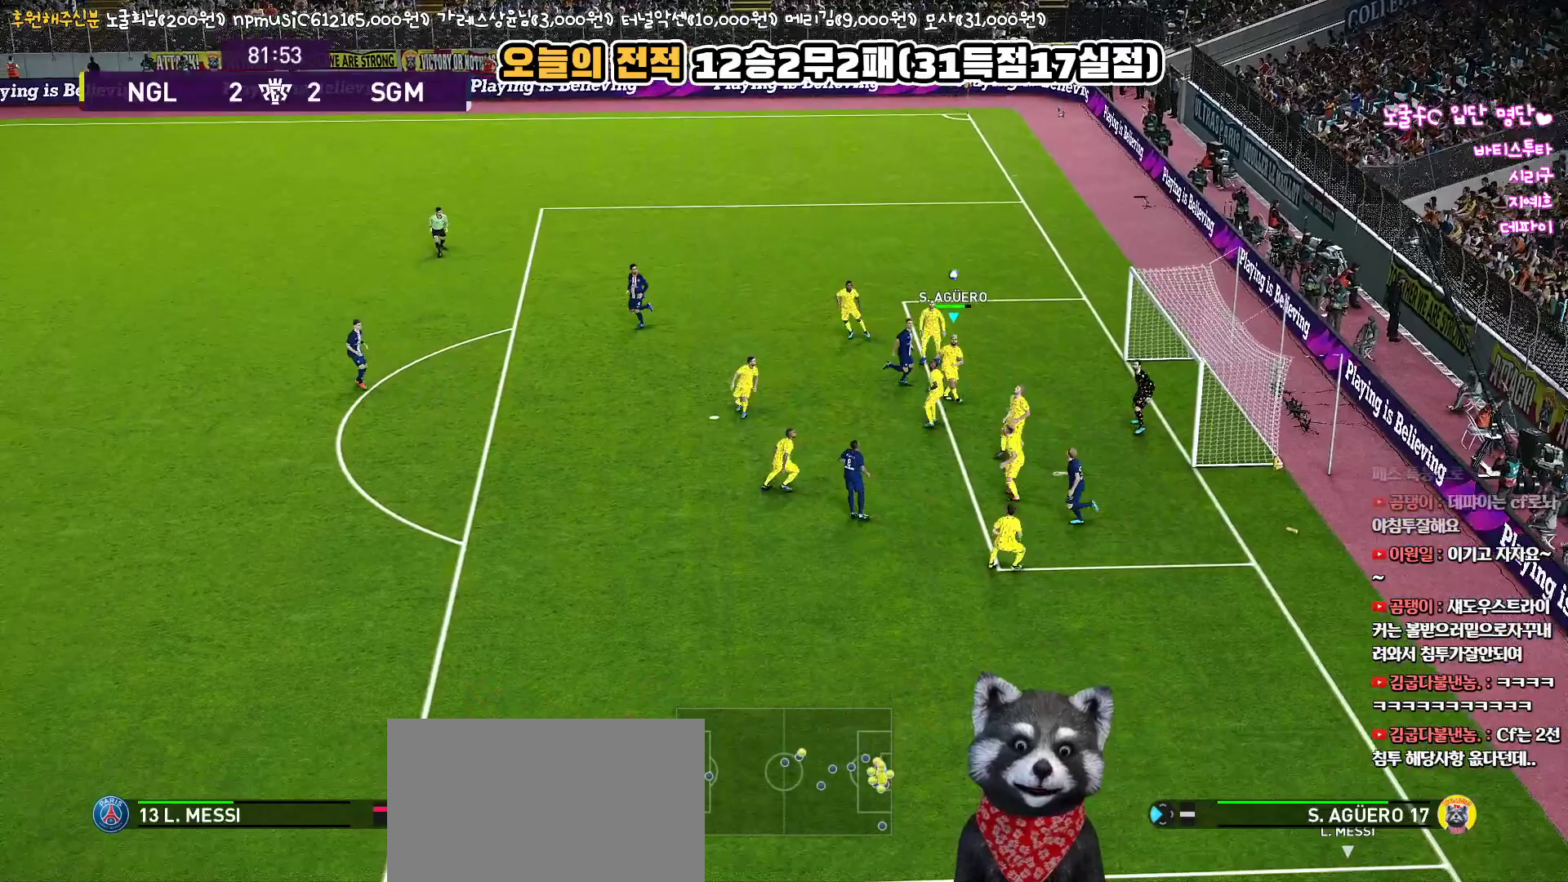
{"buttons": ["R1"], "left_stick": "down", "right_stick": "center", "events": [[100, "R1", "down"], [167, "left_stick", "down"], [400, "L3", "up"]]}
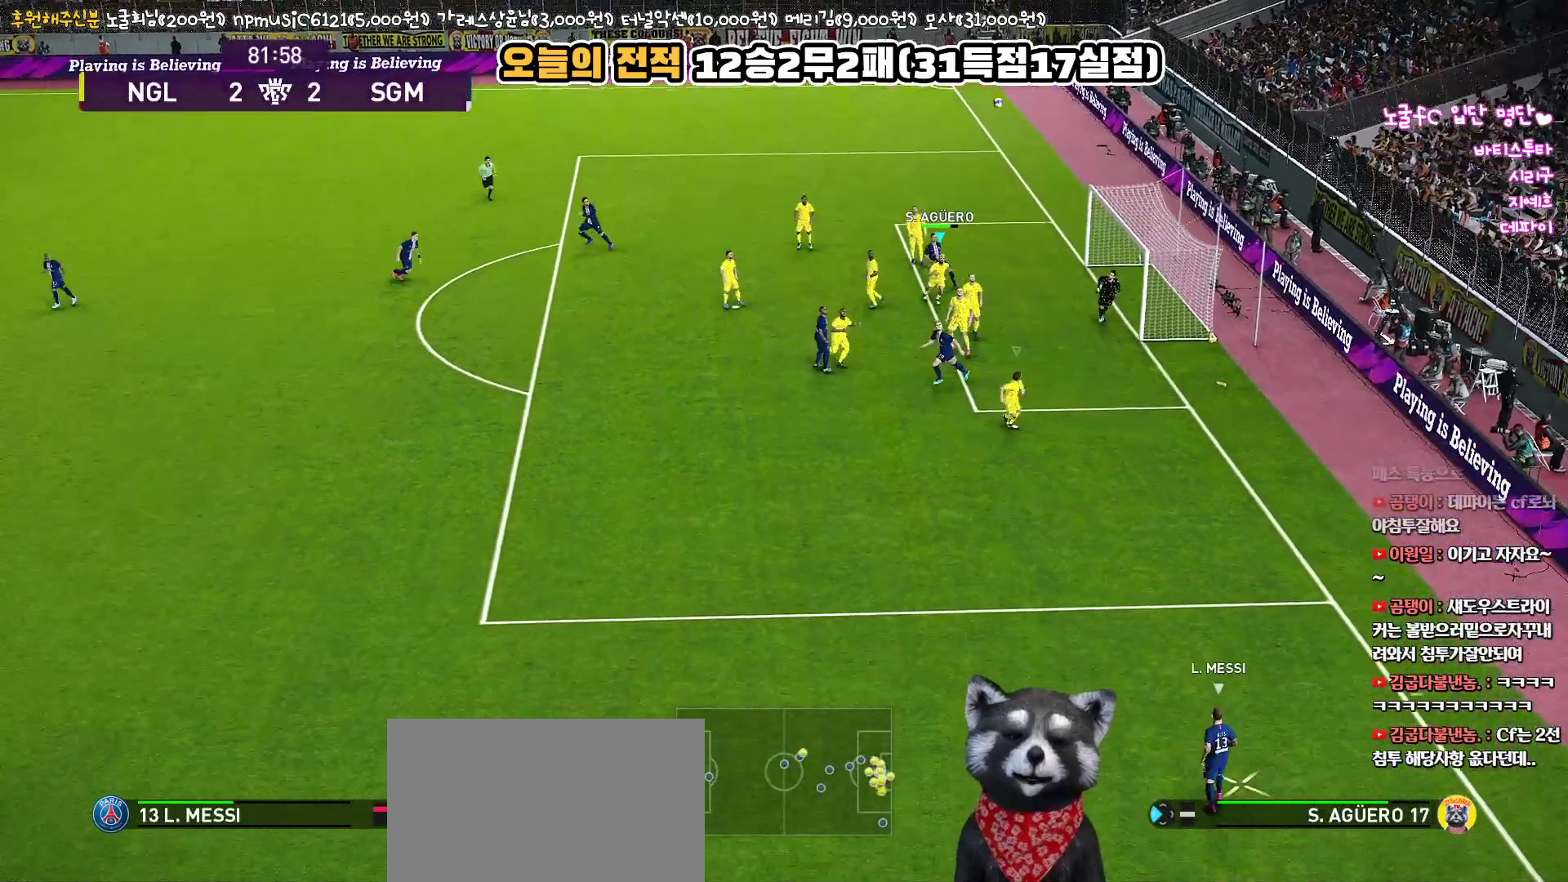
{"buttons": ["R1"], "left_stick": "down", "right_stick": "center", "events": [[300, "L1", "down"], [467, "L1", "up"]]}
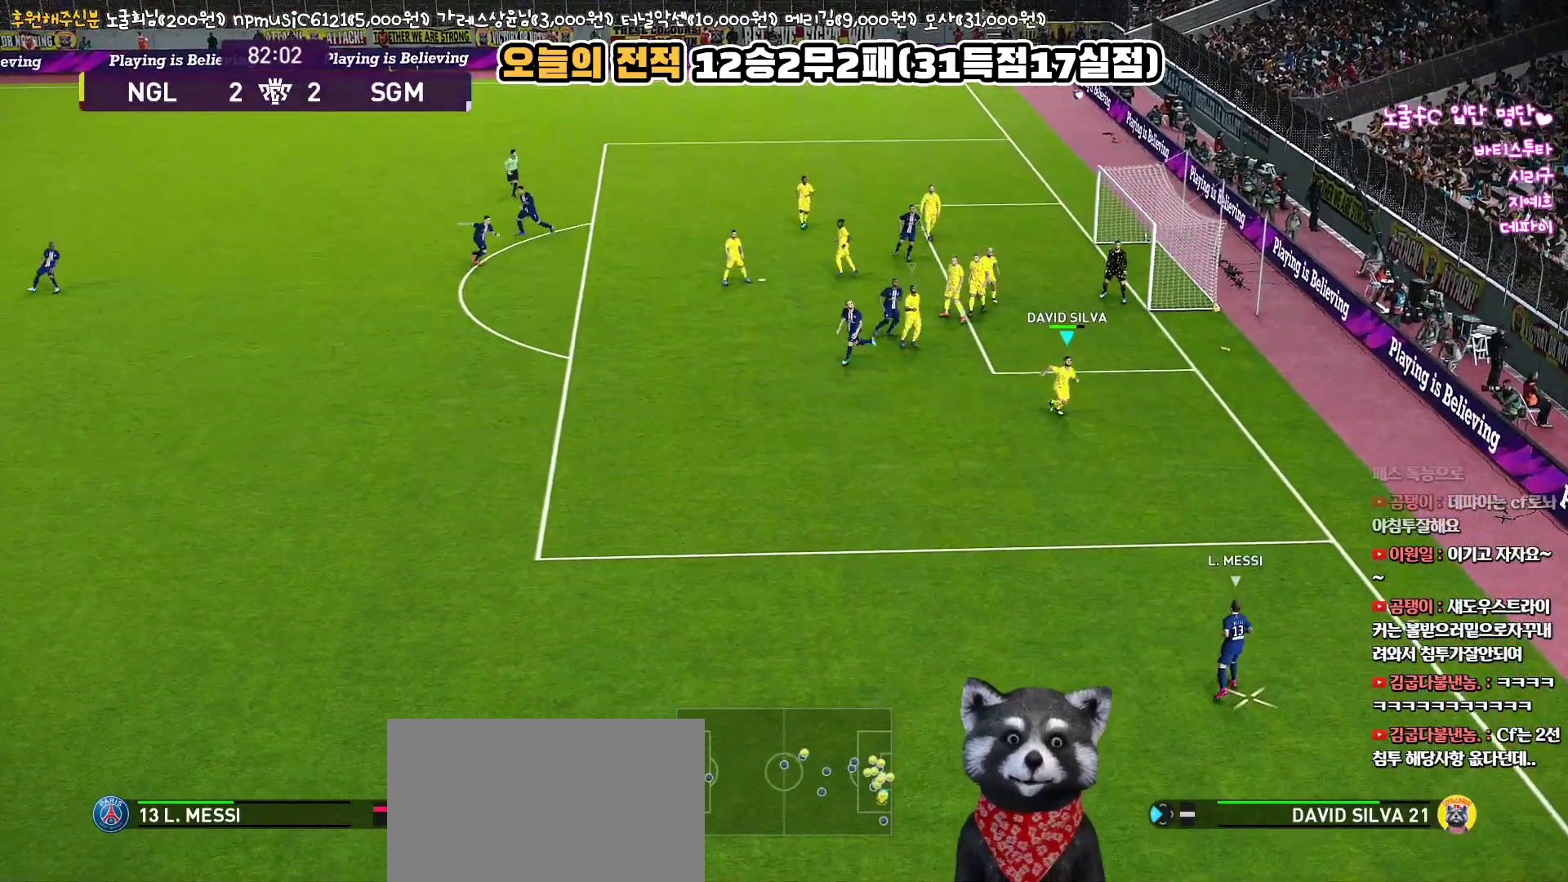
{"buttons": ["R1"], "left_stick": "down-left", "right_stick": "center", "events": [[483, "left_stick", "down-left"]]}
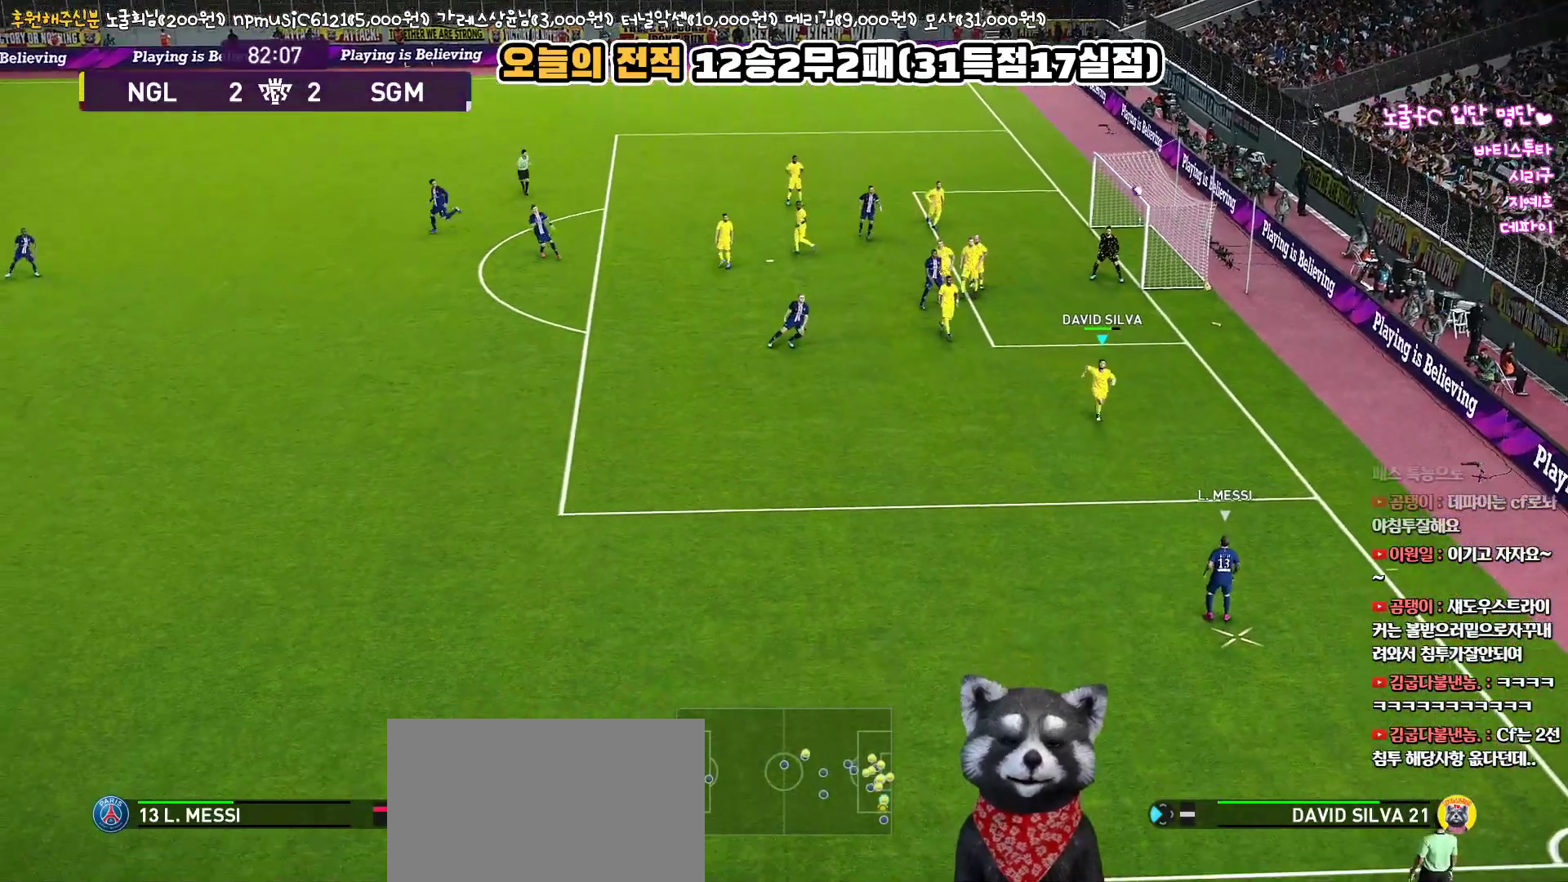
{"buttons": ["R1", "R2", "L3"], "left_stick": "up-left", "right_stick": "center", "events": [[150, "R2", "down"], [200, "L3", "down"], [217, "left_stick", "left"], [400, "left_stick", "up-left"]]}